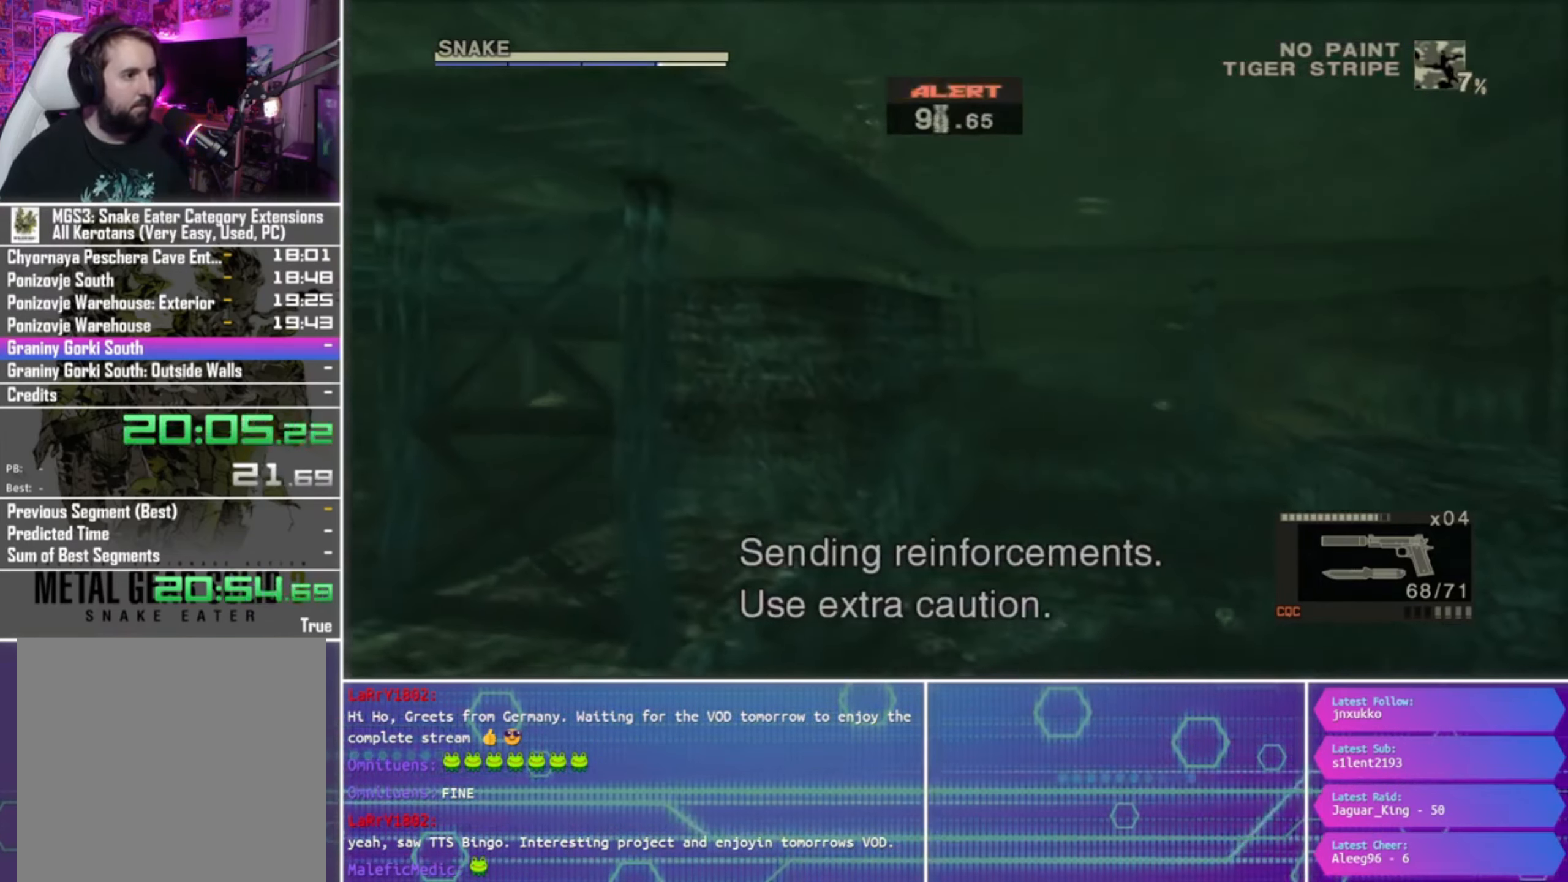
Gameplay with a controller (PlayStation layout); each line is a JSON object with the inputs held at the frame after it. "events" lists button and stick changes between this image and that frame as [ms after this image, input, new state], when the widget could be followed in between.
{"buttons": ["CROSS"], "left_stick": "center", "right_stick": "center", "events": [[33, "CROSS", "up"], [66, "CIRCLE", "down"], [100, "left_stick", "center"], [166, "CROSS", "down"], [233, "CIRCLE", "up"], [266, "CROSS", "up"], [266, "left_stick", "up-right"], [333, "CIRCLE", "down"], [333, "left_stick", "center"], [400, "CROSS", "down"], [466, "CIRCLE", "up"]]}
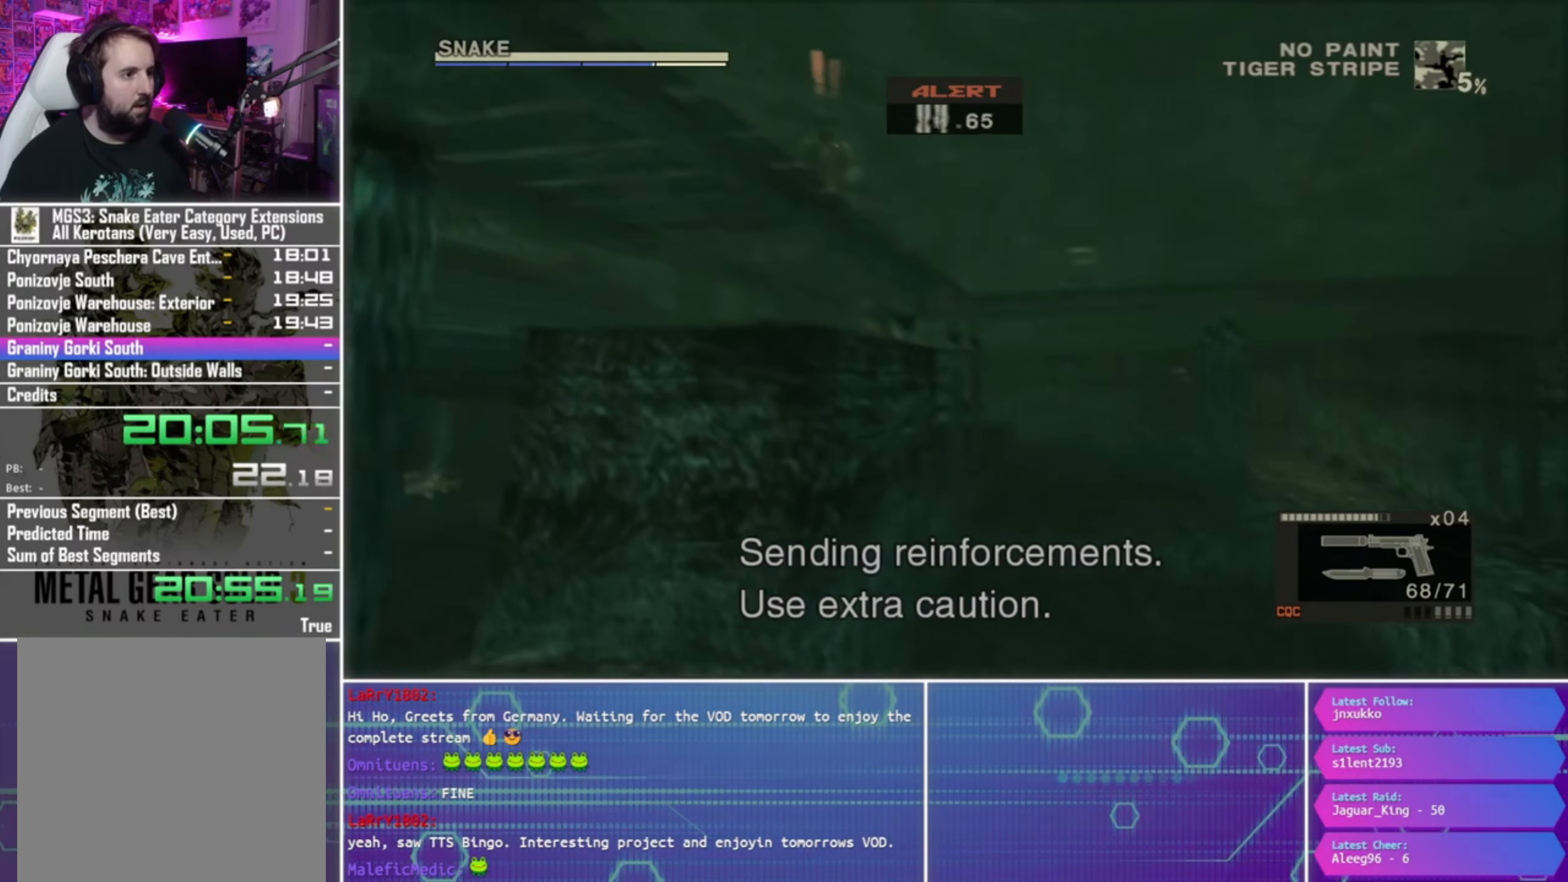
{"buttons": [], "left_stick": "right", "right_stick": "center", "events": [[33, "CROSS", "up"], [66, "CIRCLE", "down"], [133, "CROSS", "down"], [200, "CIRCLE", "up"], [233, "left_stick", "down-right"], [266, "CROSS", "up"], [300, "left_stick", "center"], [333, "CIRCLE", "down"], [366, "CROSS", "down"], [466, "CIRCLE", "up"], [500, "CROSS", "up"], [500, "left_stick", "right"]]}
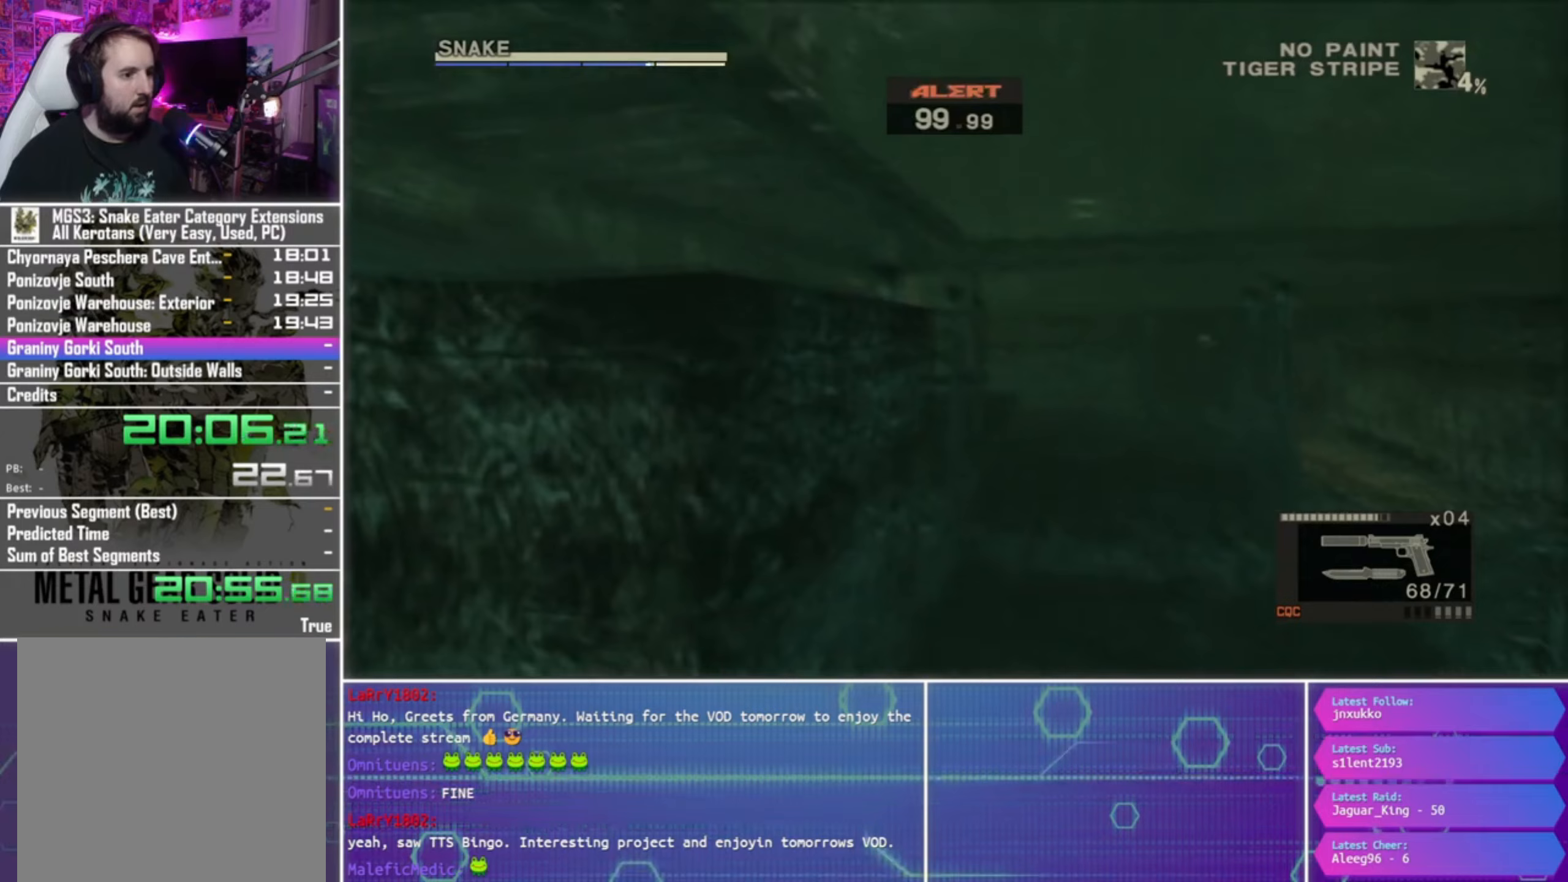
{"buttons": [], "left_stick": "center", "right_stick": "center", "events": [[33, "CIRCLE", "down"], [100, "CROSS", "down"], [100, "left_stick", "center"], [200, "CIRCLE", "up"], [233, "CROSS", "up"], [267, "CIRCLE", "down"], [333, "CROSS", "down"], [400, "CIRCLE", "up"], [467, "CROSS", "up"]]}
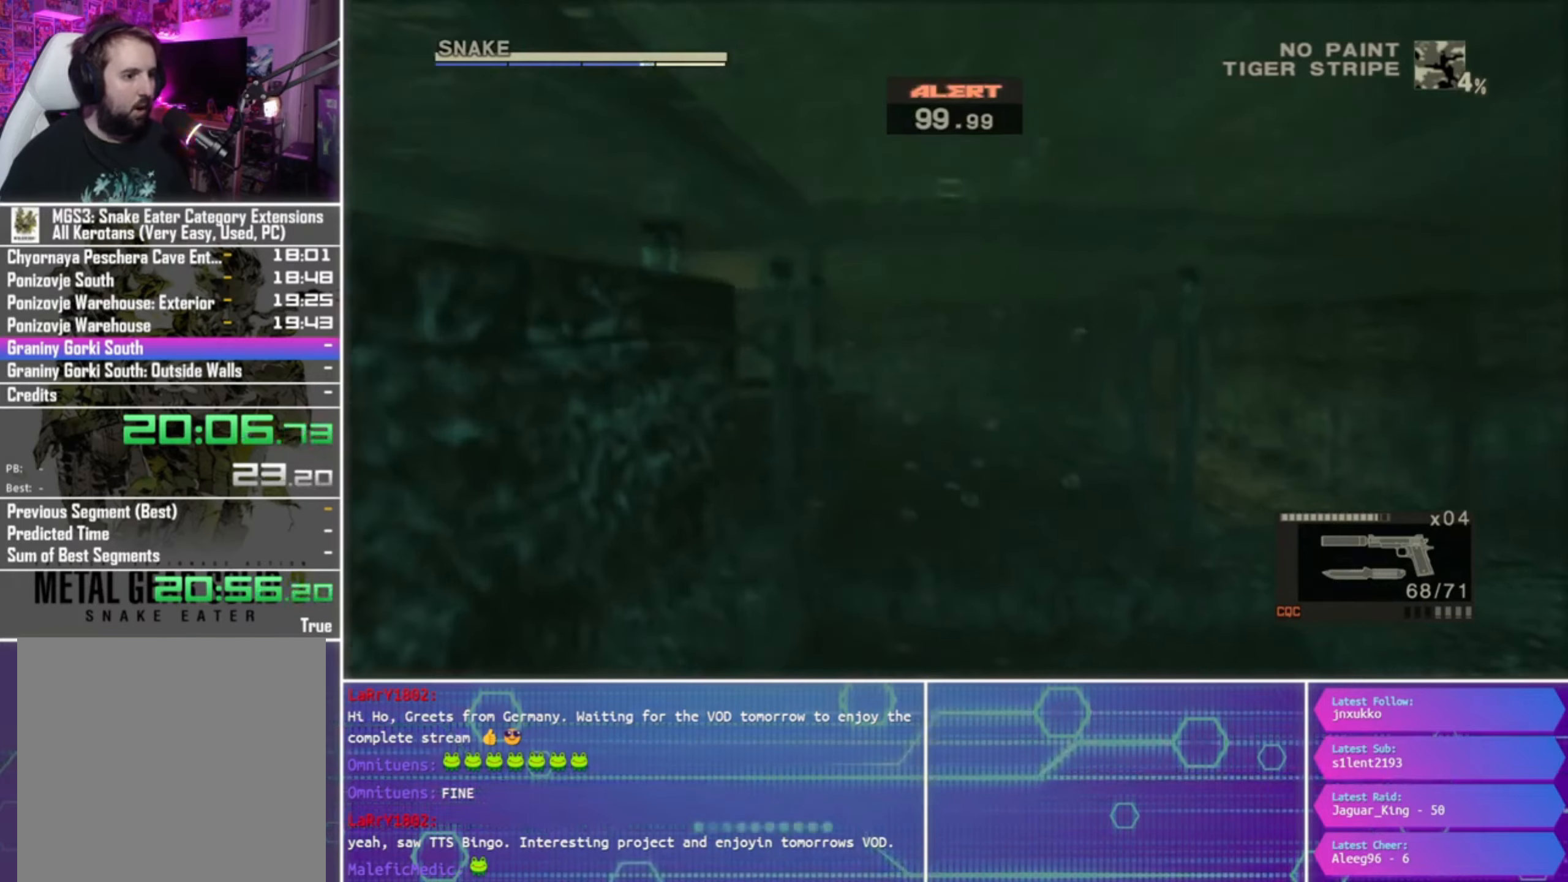
{"buttons": [], "left_stick": "center", "right_stick": "center", "events": [[33, "CIRCLE", "down"], [100, "CROSS", "down"], [167, "CIRCLE", "up"], [200, "CROSS", "up"], [300, "CIRCLE", "down"], [367, "CROSS", "down"], [433, "CIRCLE", "up"], [467, "CROSS", "up"]]}
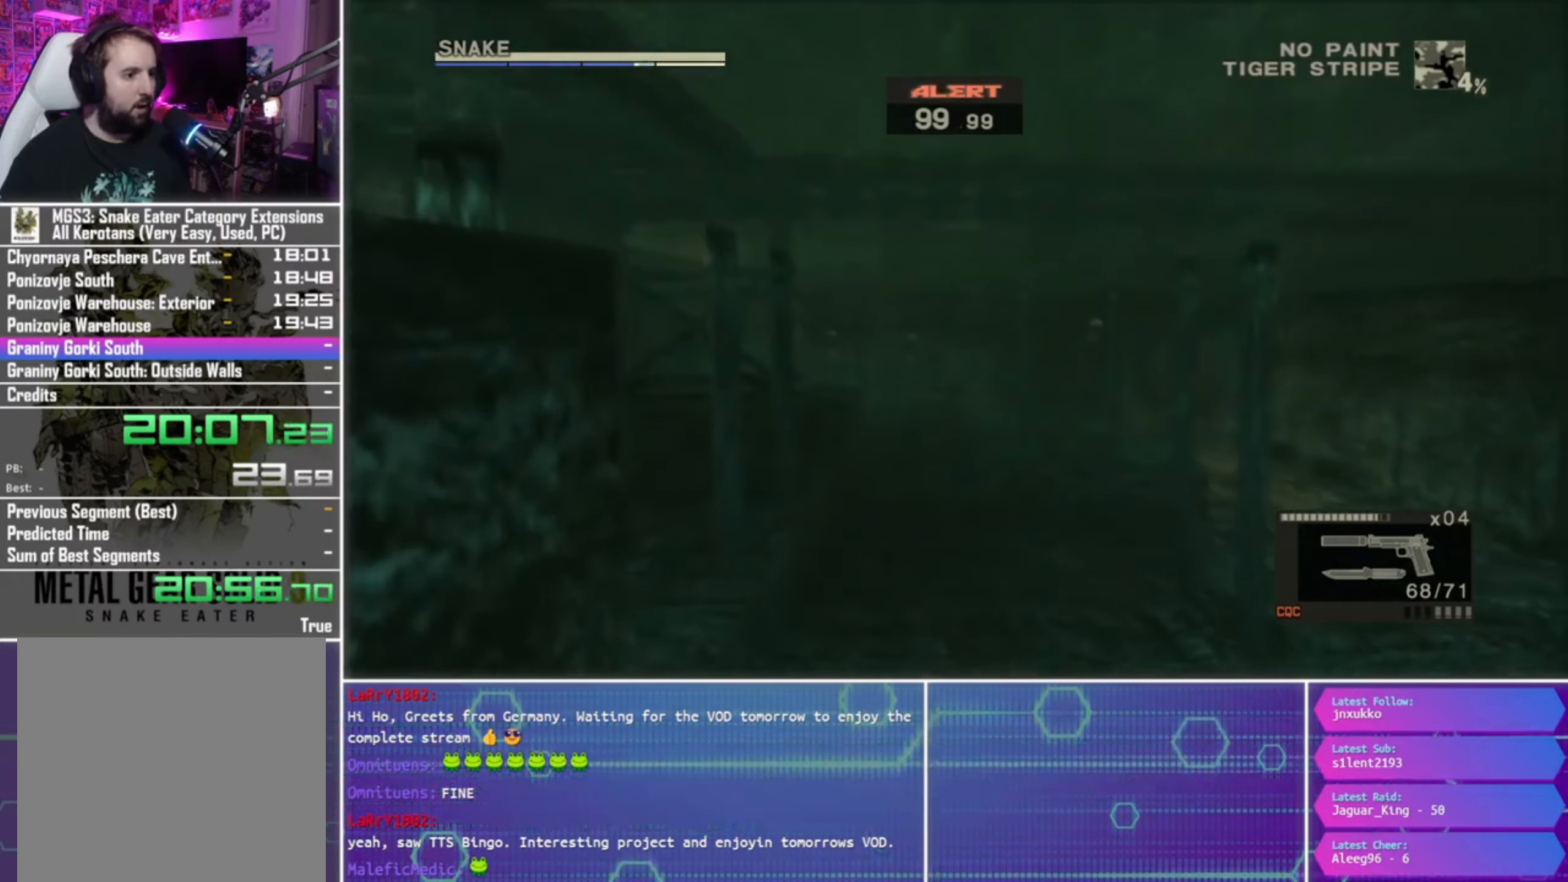
{"buttons": ["CIRCLE"], "left_stick": "center", "right_stick": "center", "events": [[33, "CIRCLE", "down"], [133, "CROSS", "down"], [167, "CIRCLE", "up"], [233, "CROSS", "up"], [267, "CIRCLE", "down"], [367, "CROSS", "down"], [433, "CIRCLE", "up"], [467, "CROSS", "up"], [500, "CIRCLE", "down"]]}
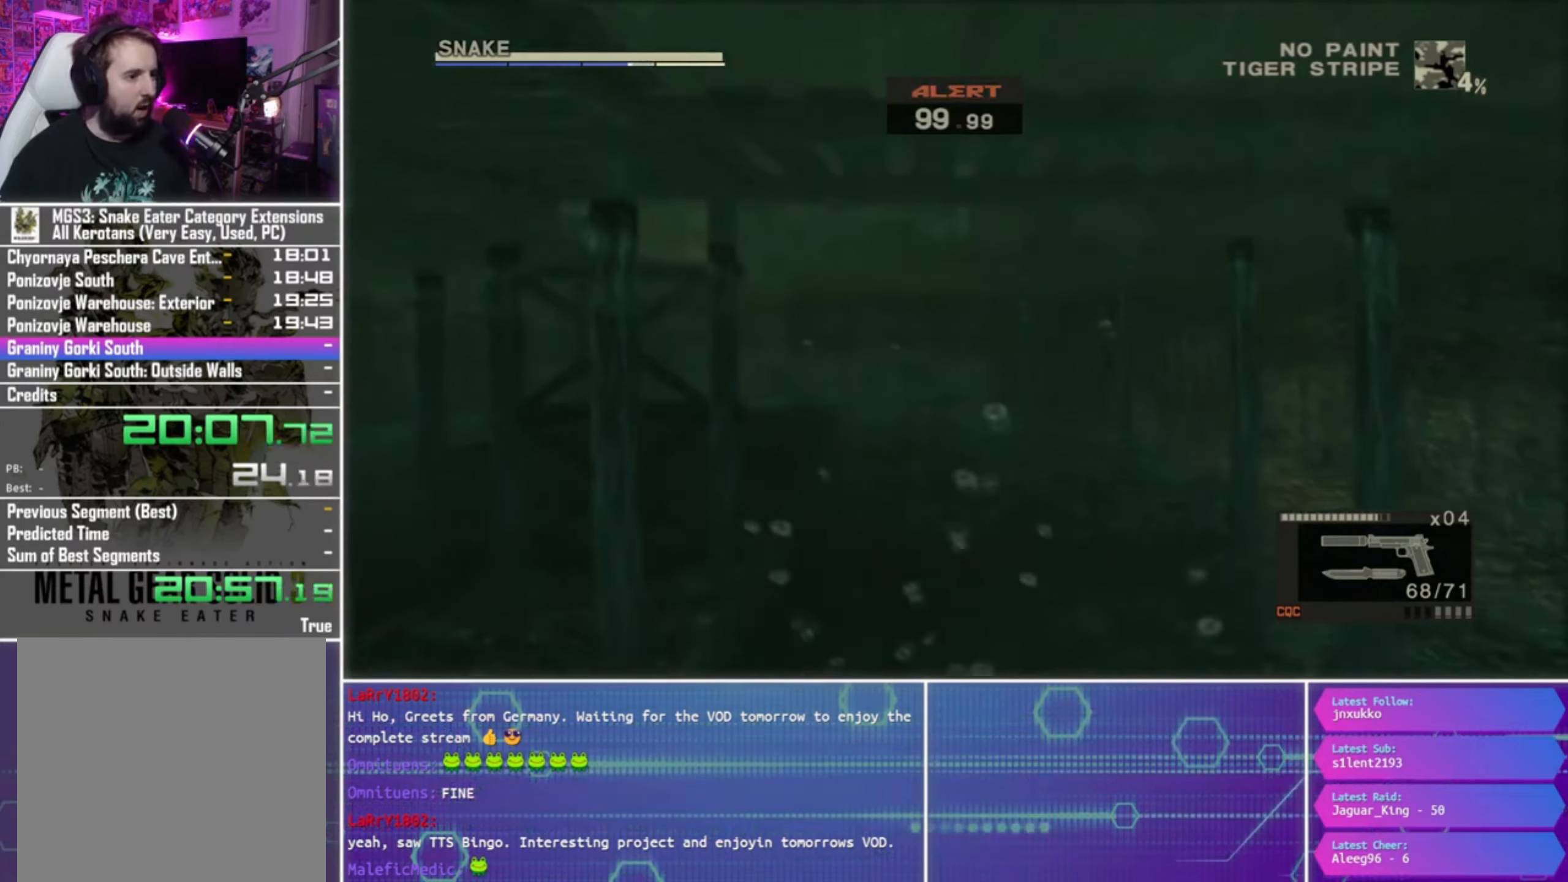
{"buttons": [], "left_stick": "center", "right_stick": "center", "events": [[100, "CROSS", "down"], [167, "CIRCLE", "up"], [233, "CROSS", "up"], [267, "CIRCLE", "down"], [367, "CROSS", "down"], [433, "CIRCLE", "up"], [467, "CROSS", "up"]]}
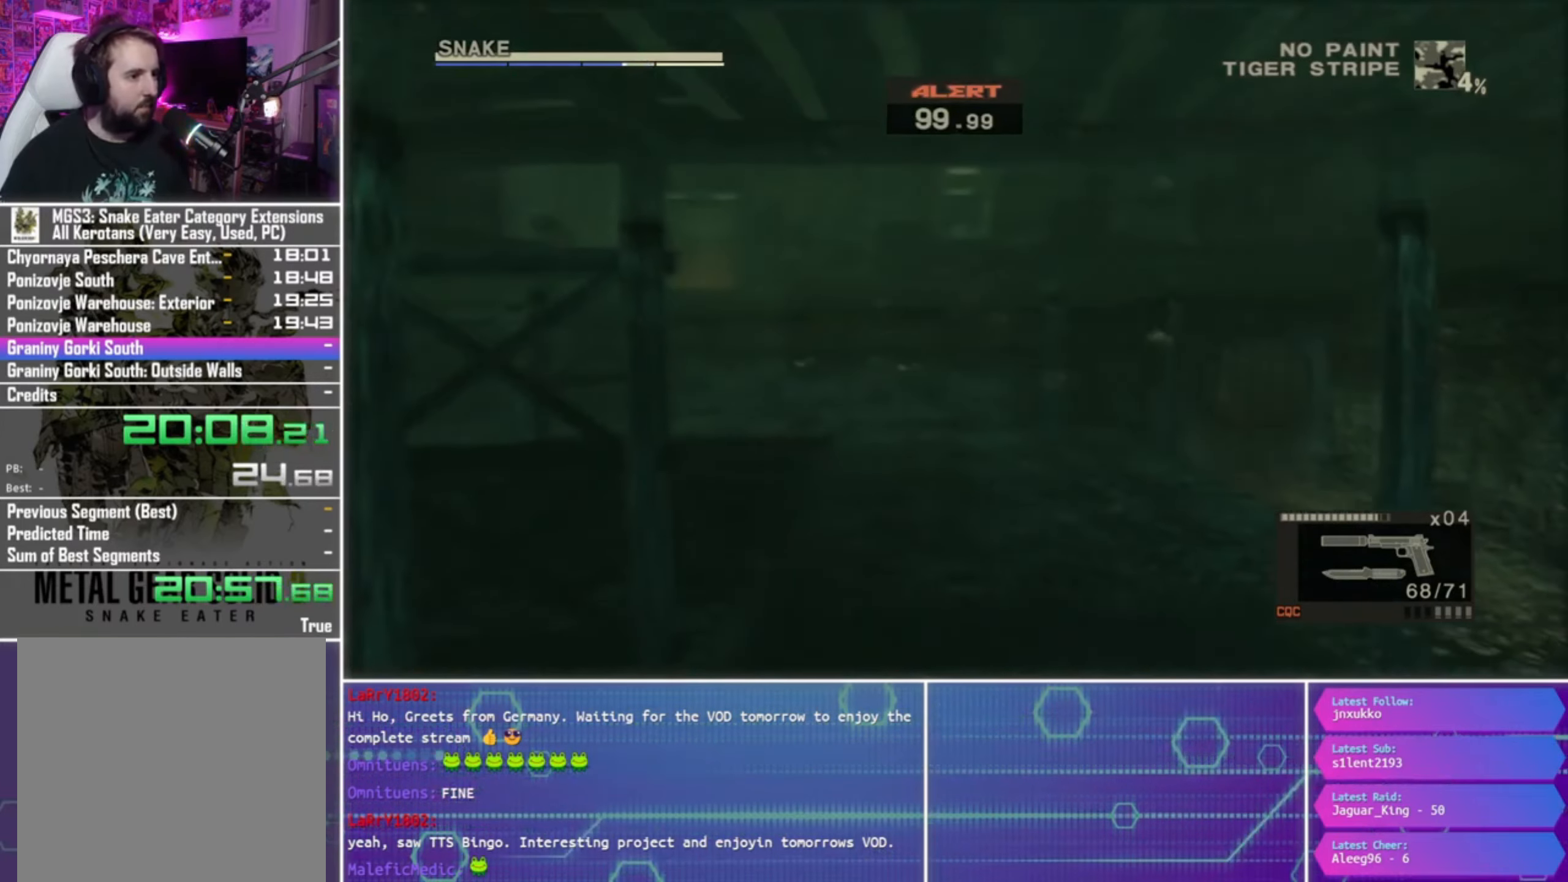
{"buttons": [], "left_stick": "center", "right_stick": "center", "events": [[67, "CIRCLE", "down"], [100, "CROSS", "down"], [167, "CIRCLE", "up"], [233, "CROSS", "up"], [300, "CIRCLE", "down"], [367, "CROSS", "down"], [433, "CIRCLE", "up"], [467, "CROSS", "up"]]}
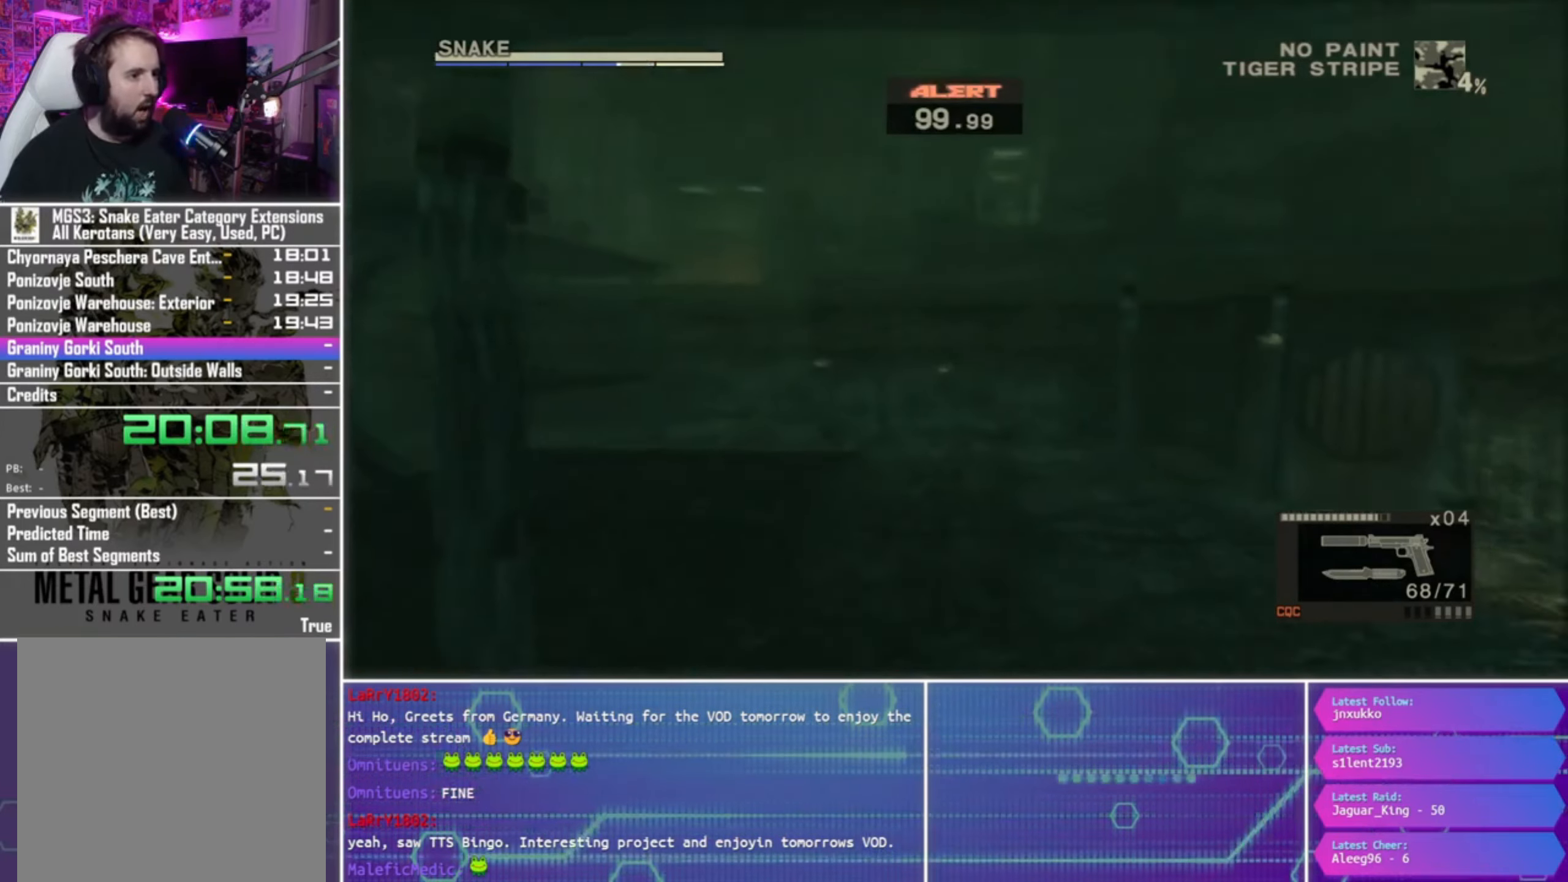
{"buttons": [], "left_stick": "center", "right_stick": "center", "events": [[33, "CIRCLE", "down"], [133, "CROSS", "down"], [200, "CIRCLE", "up"], [233, "CROSS", "up"], [300, "CIRCLE", "down"], [367, "CROSS", "down"], [433, "CIRCLE", "up"], [467, "CROSS", "up"]]}
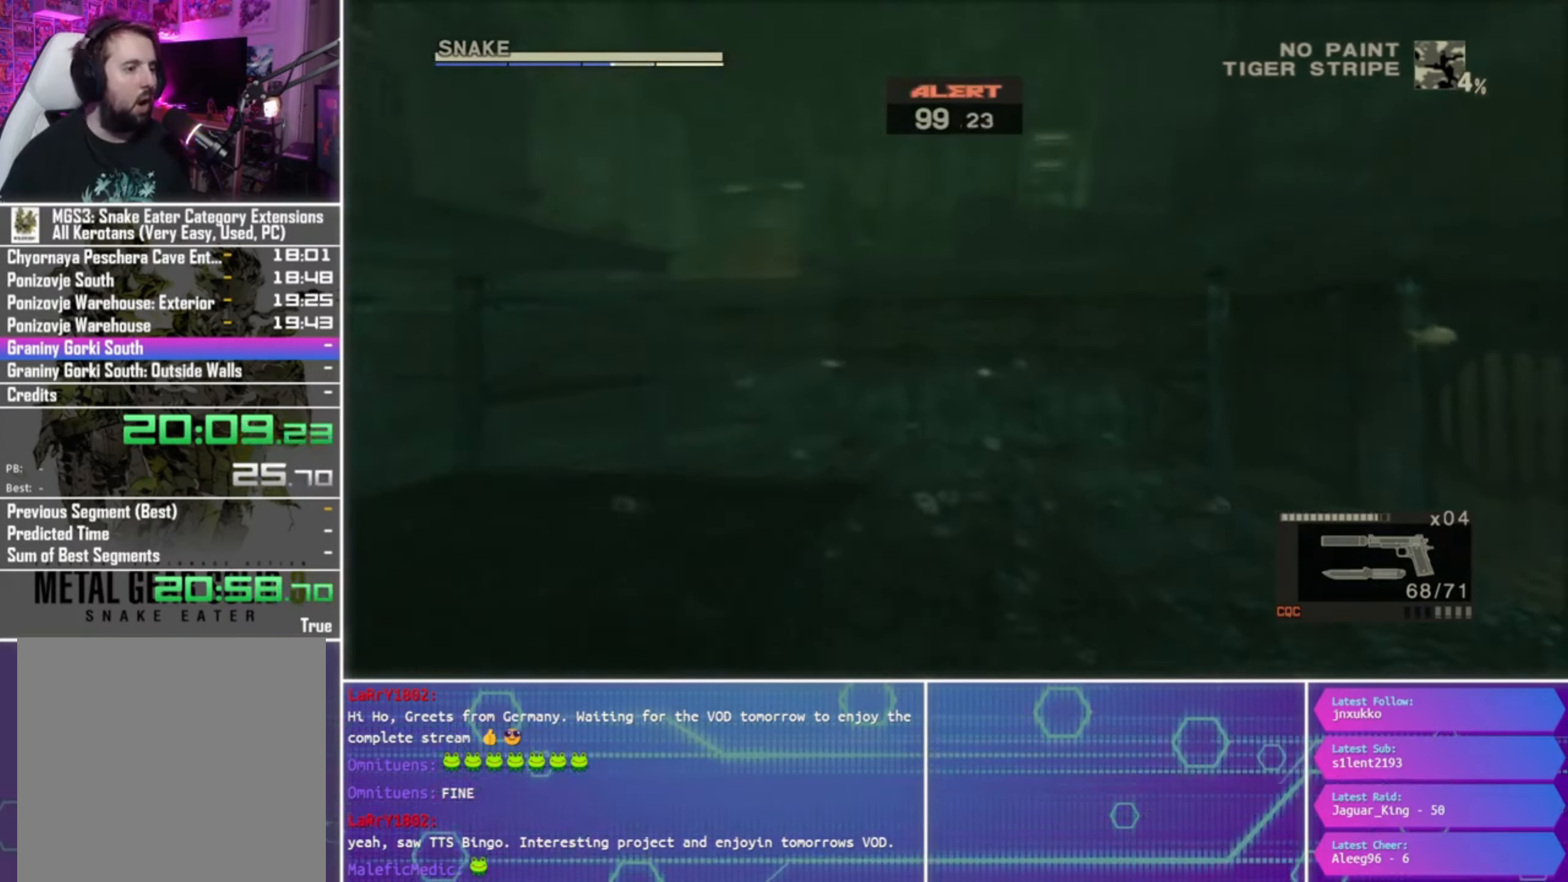
{"buttons": [], "left_stick": "center", "right_stick": "center", "events": [[33, "CIRCLE", "down"], [100, "CROSS", "down"], [167, "CIRCLE", "up"], [200, "CROSS", "up"], [267, "CIRCLE", "down"], [367, "CROSS", "down"], [400, "CIRCLE", "up"], [467, "CROSS", "up"]]}
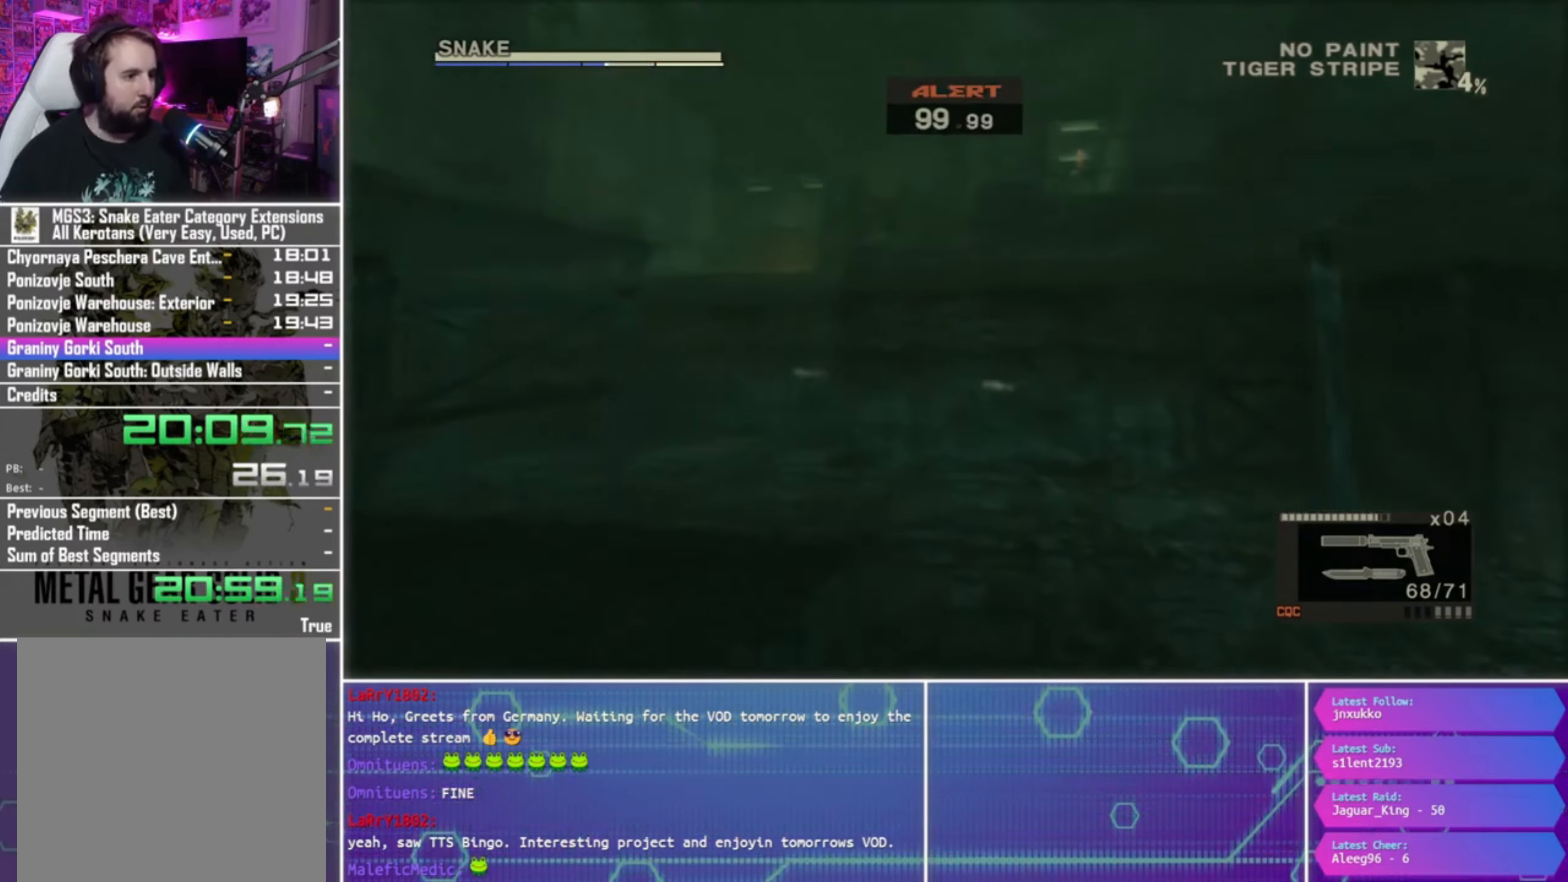
{"buttons": [], "left_stick": "center", "right_stick": "center", "events": [[67, "CIRCLE", "down"], [133, "CROSS", "down"], [167, "CIRCLE", "up"], [233, "CROSS", "up"], [300, "CIRCLE", "down"], [400, "CROSS", "down"], [433, "CIRCLE", "up"], [467, "CROSS", "up"]]}
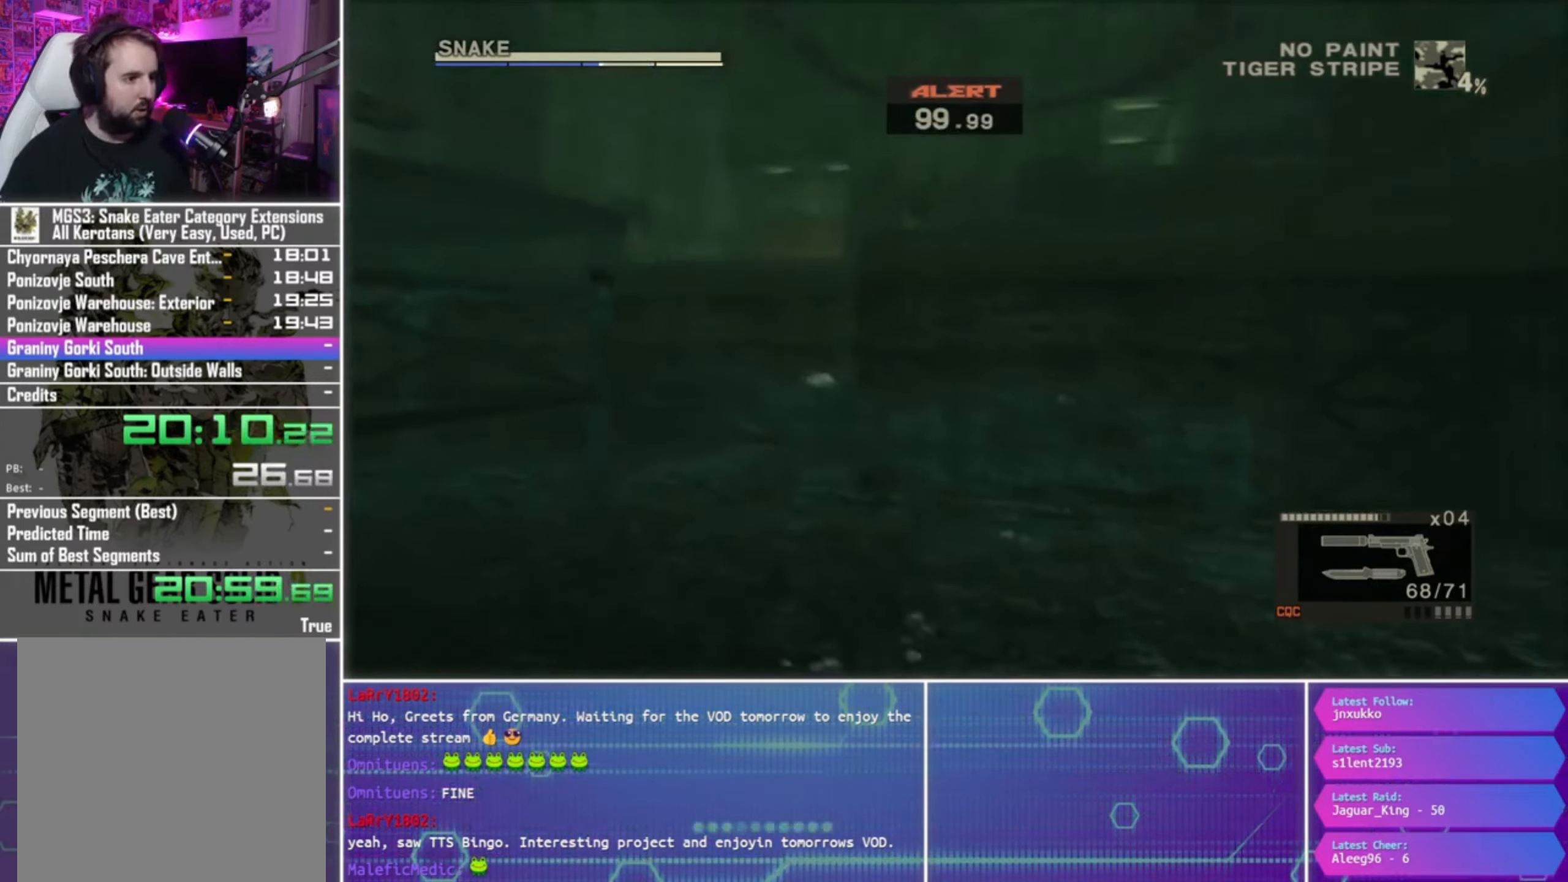
{"buttons": ["CROSS"], "left_stick": "center", "right_stick": "center", "events": [[67, "CIRCLE", "down"], [133, "CROSS", "down"], [233, "CIRCLE", "up"], [267, "CROSS", "up"], [333, "CIRCLE", "down"], [400, "CROSS", "down"], [467, "CIRCLE", "up"]]}
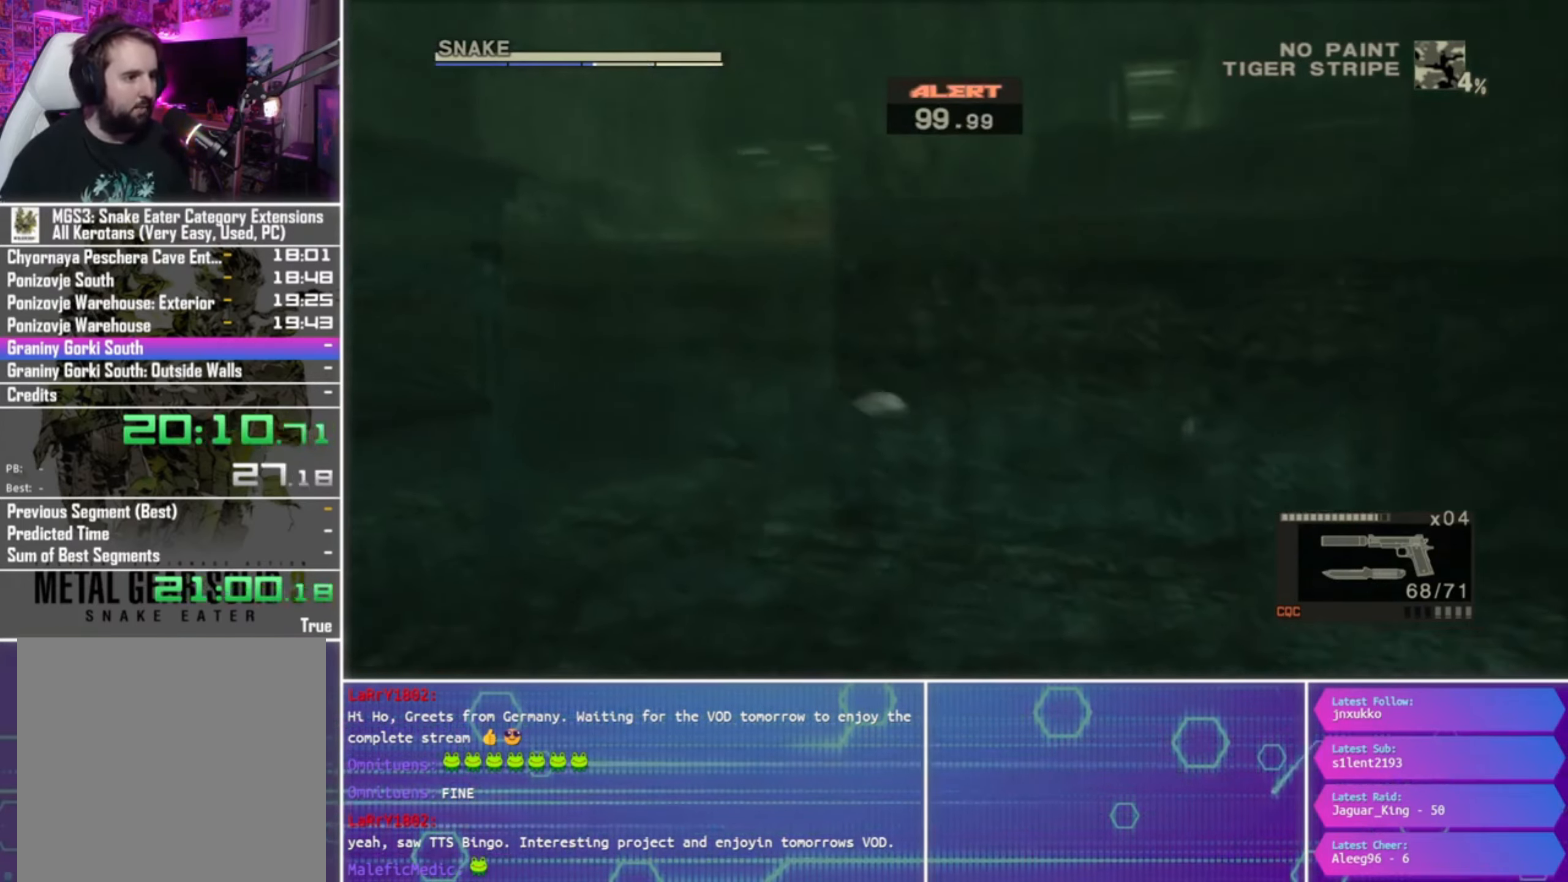
{"buttons": ["CROSS", "CIRCLE"], "left_stick": "center", "right_stick": "center", "events": [[33, "CROSS", "up"], [100, "CIRCLE", "down"], [167, "CROSS", "down"], [167, "left_stick", "up-right"], [233, "CIRCLE", "up"], [233, "left_stick", "center"], [267, "CROSS", "up"], [333, "CIRCLE", "down"], [467, "CROSS", "down"]]}
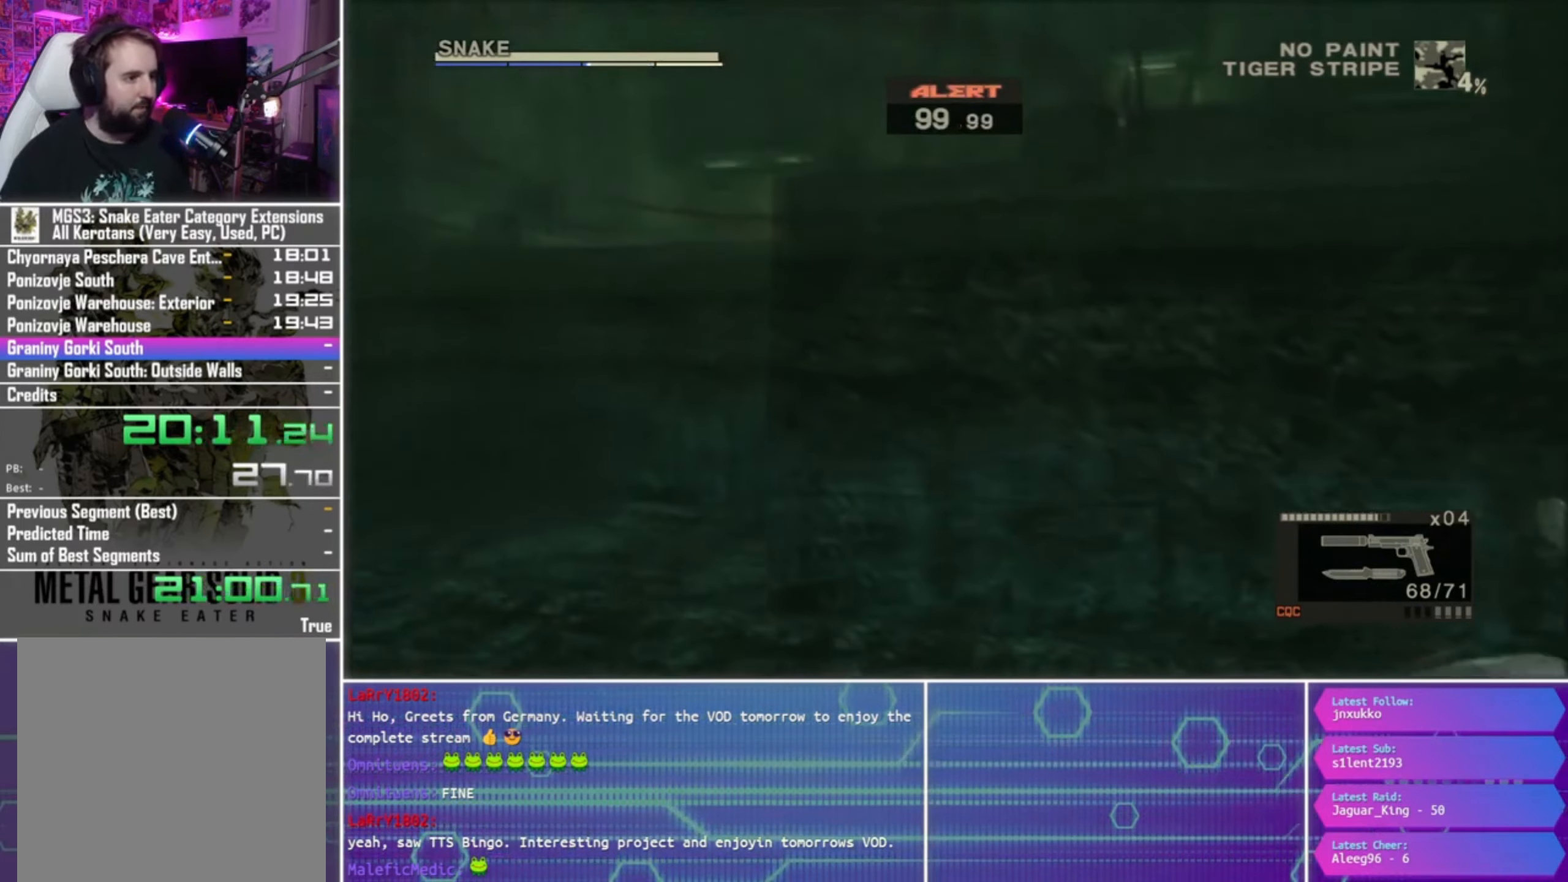
{"buttons": ["CROSS"], "left_stick": "center", "right_stick": "center", "events": [[33, "CIRCLE", "up"], [67, "CROSS", "up"], [100, "CIRCLE", "down"], [200, "CROSS", "down"], [234, "CIRCLE", "up"], [300, "CROSS", "up"], [367, "CIRCLE", "down"], [467, "CROSS", "down"], [500, "CIRCLE", "up"]]}
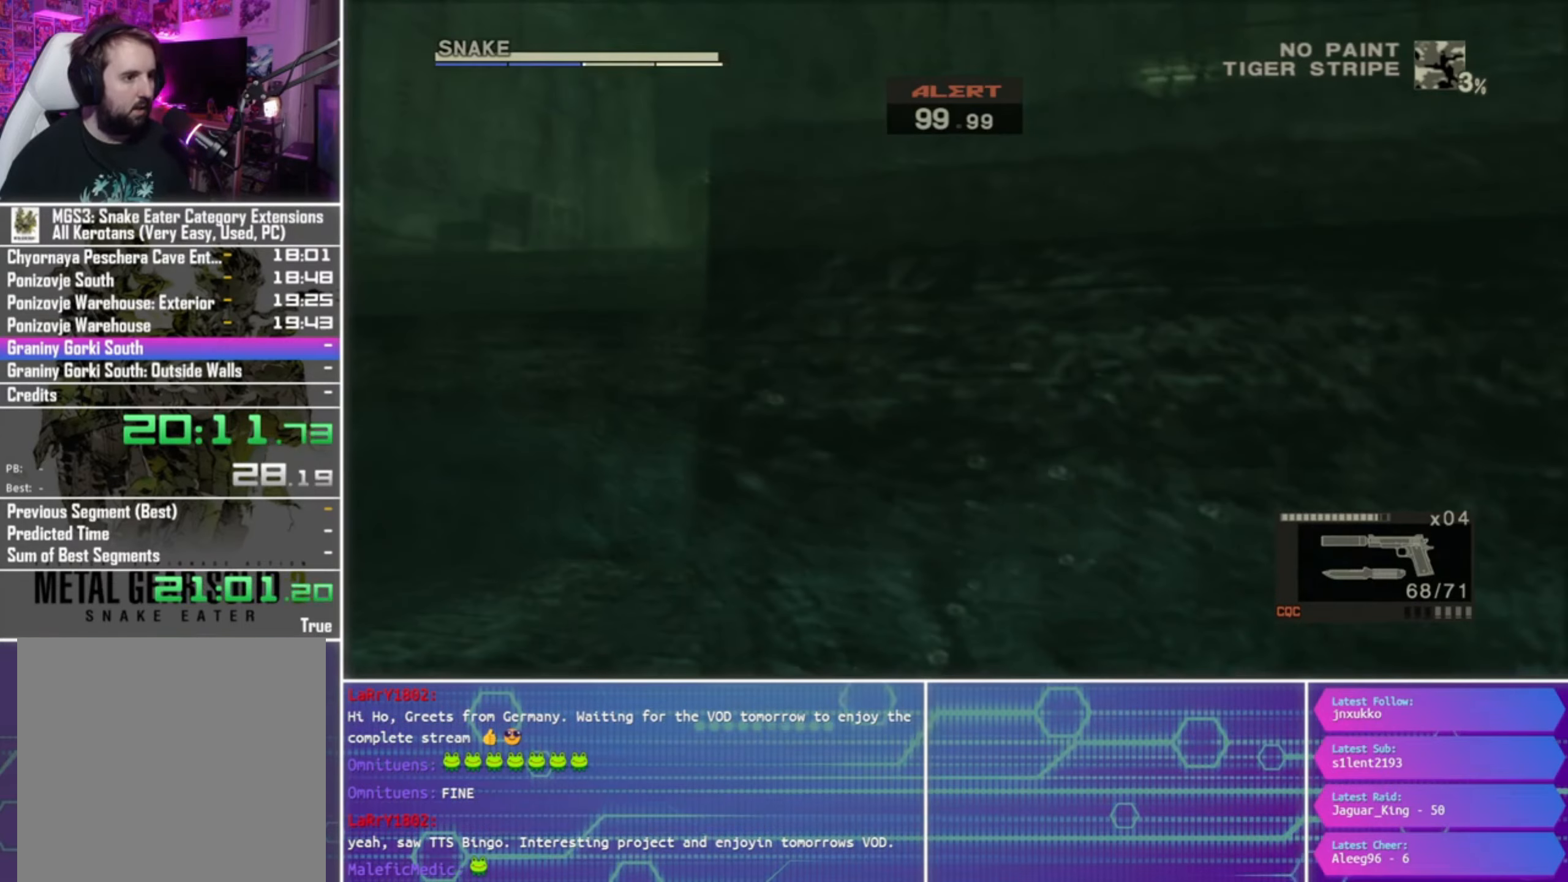
{"buttons": ["CROSS"], "left_stick": "center", "right_stick": "center", "events": [[67, "CROSS", "up"], [67, "left_stick", "up"], [100, "CIRCLE", "down"], [200, "CROSS", "down"], [267, "CIRCLE", "up"], [300, "CROSS", "up"], [300, "left_stick", "center"], [367, "CIRCLE", "down"], [400, "CROSS", "down"], [500, "CIRCLE", "up"]]}
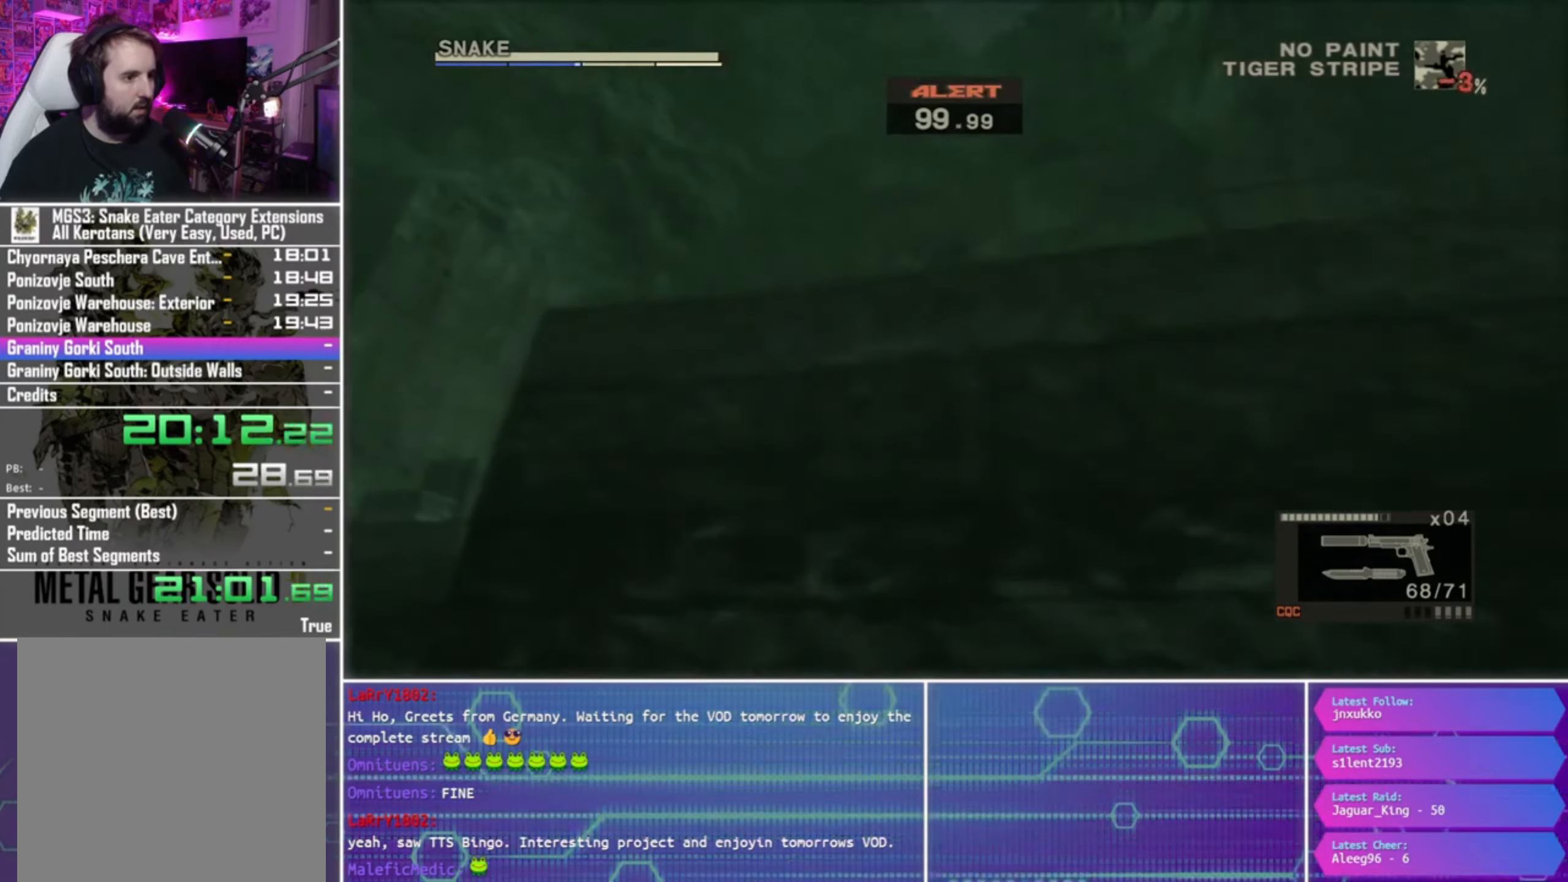
{"buttons": [], "left_stick": "up", "right_stick": "center", "events": [[34, "CROSS", "up"], [67, "CIRCLE", "down"], [100, "left_stick", "up"], [167, "CROSS", "down"], [234, "CIRCLE", "up"], [267, "CROSS", "up"]]}
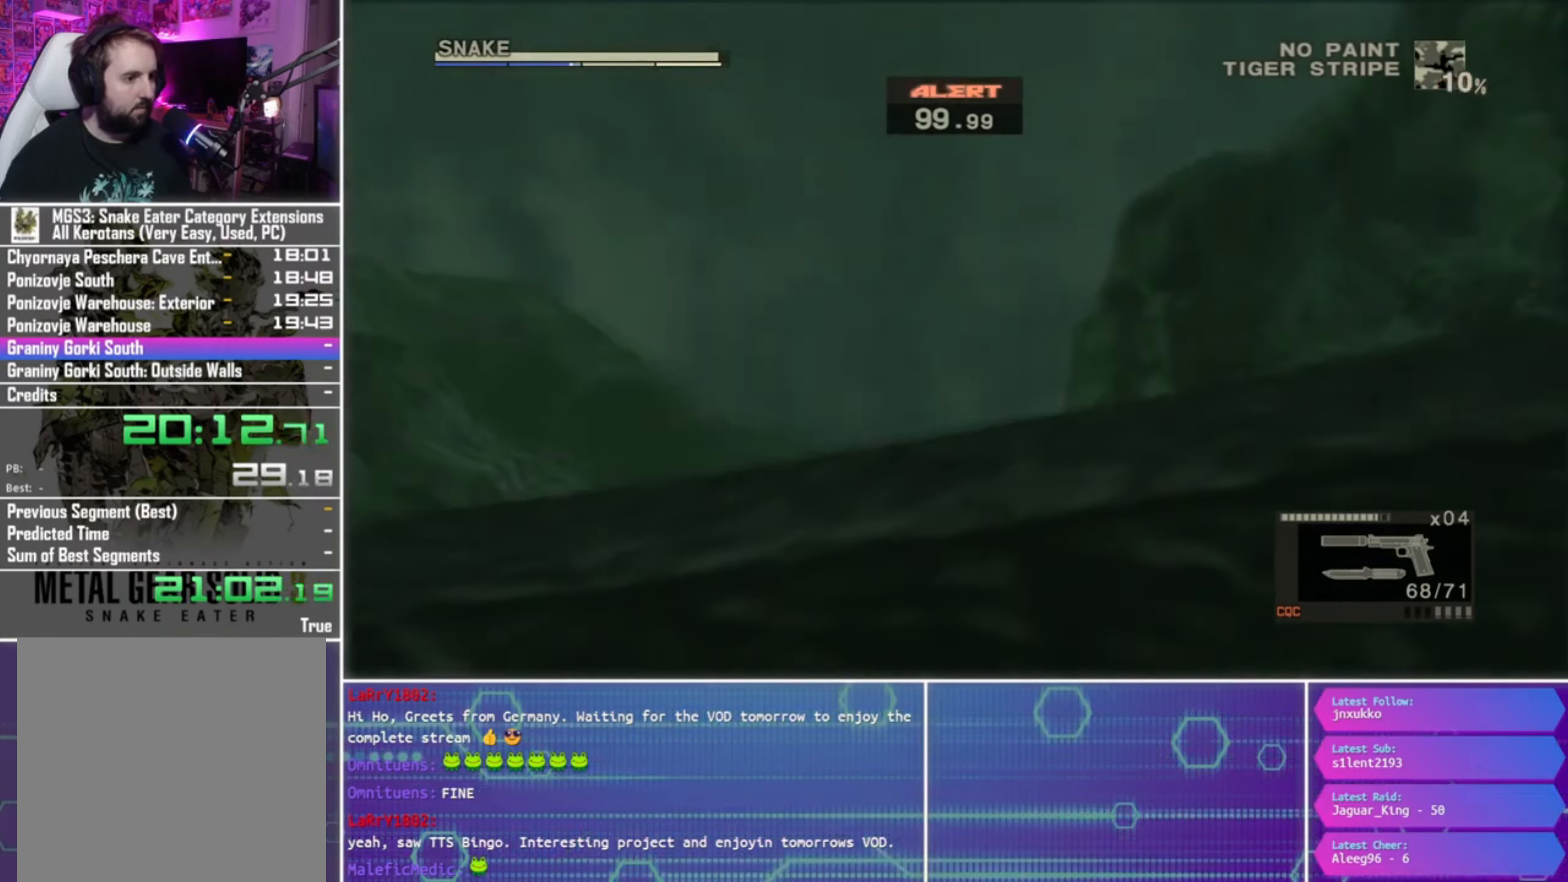
{"buttons": ["TRIANGLE"], "left_stick": "up", "right_stick": "center", "events": [[334, "TRIANGLE", "down"], [400, "TRIANGLE", "up"], [500, "TRIANGLE", "down"]]}
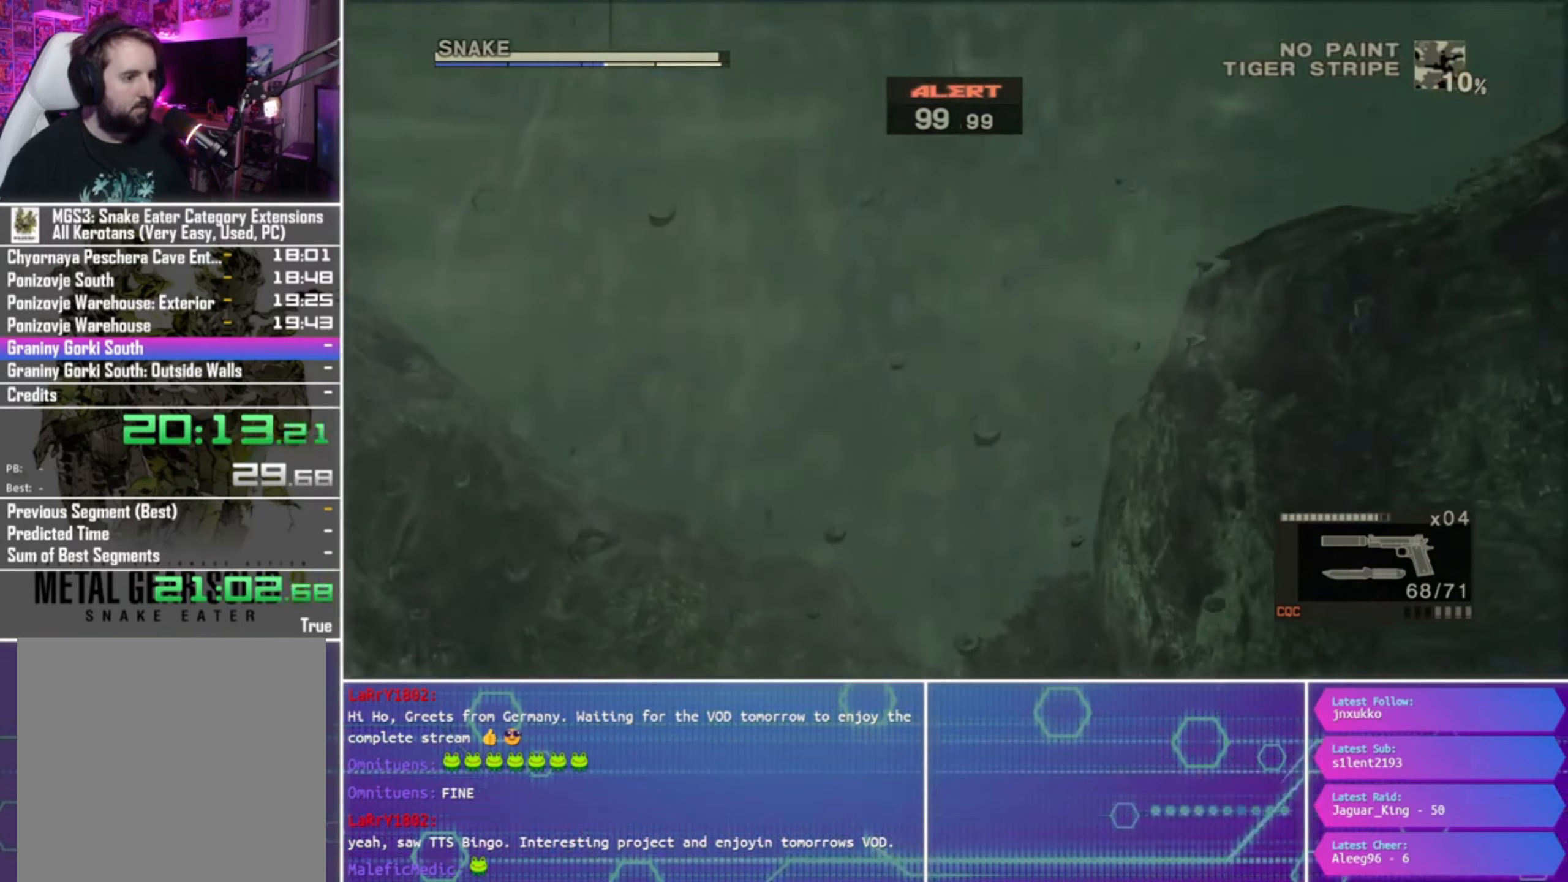
{"buttons": ["TRIANGLE"], "left_stick": "up", "right_stick": "center", "events": [[67, "TRIANGLE", "up"], [167, "TRIANGLE", "down"], [234, "TRIANGLE", "up"], [334, "TRIANGLE", "down"], [400, "TRIANGLE", "up"], [500, "TRIANGLE", "down"]]}
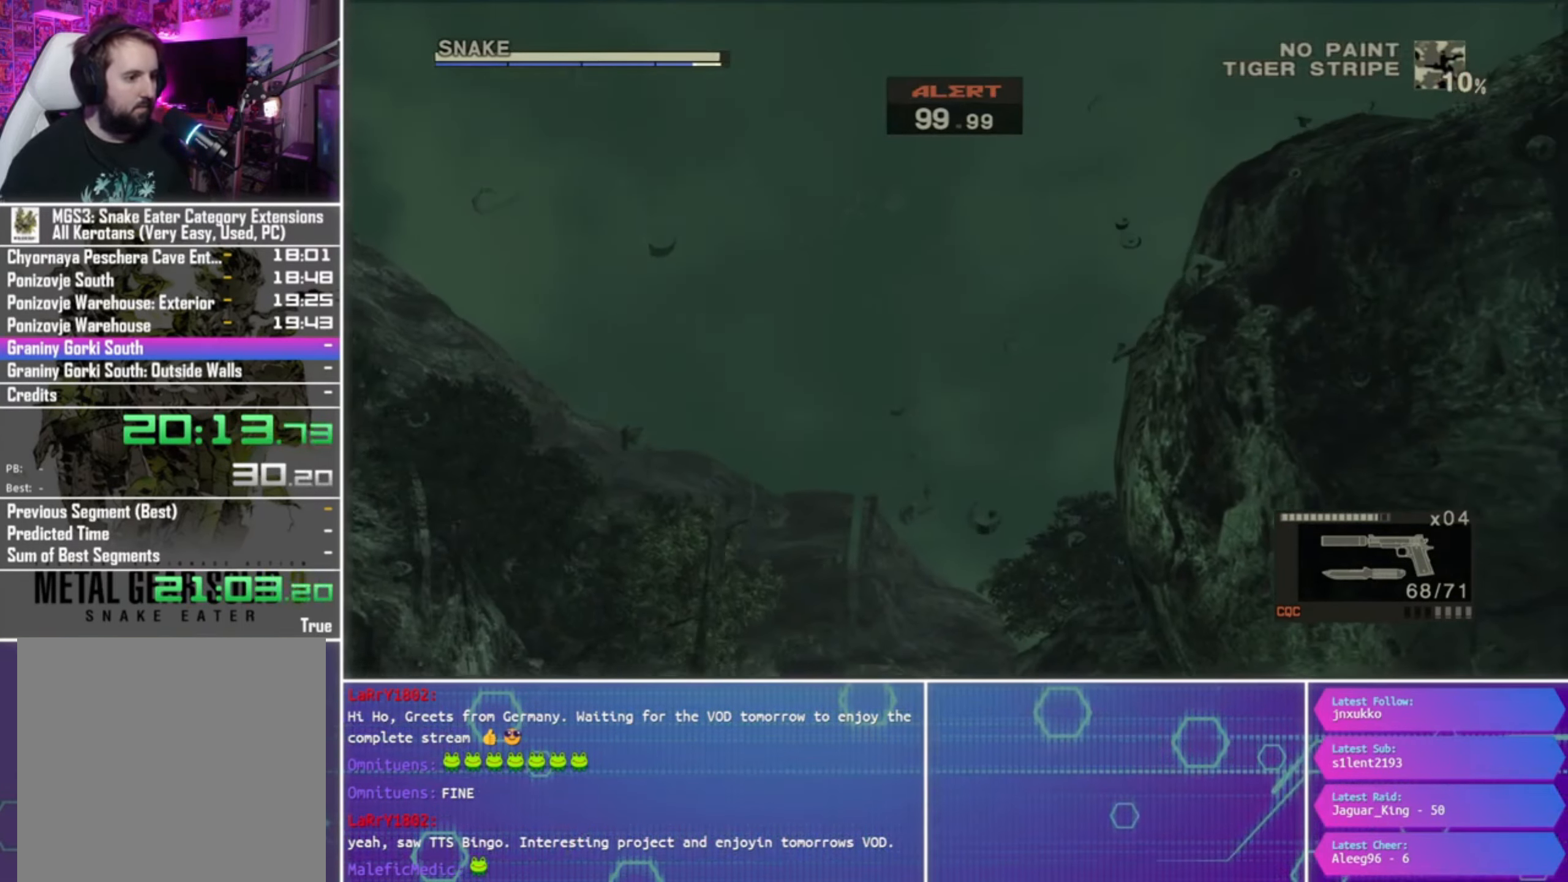
{"buttons": ["TRIANGLE"], "left_stick": "up", "right_stick": "center", "events": [[67, "TRIANGLE", "up"], [134, "TRIANGLE", "down"], [234, "TRIANGLE", "up"], [300, "TRIANGLE", "down"], [400, "TRIANGLE", "up"], [467, "TRIANGLE", "down"]]}
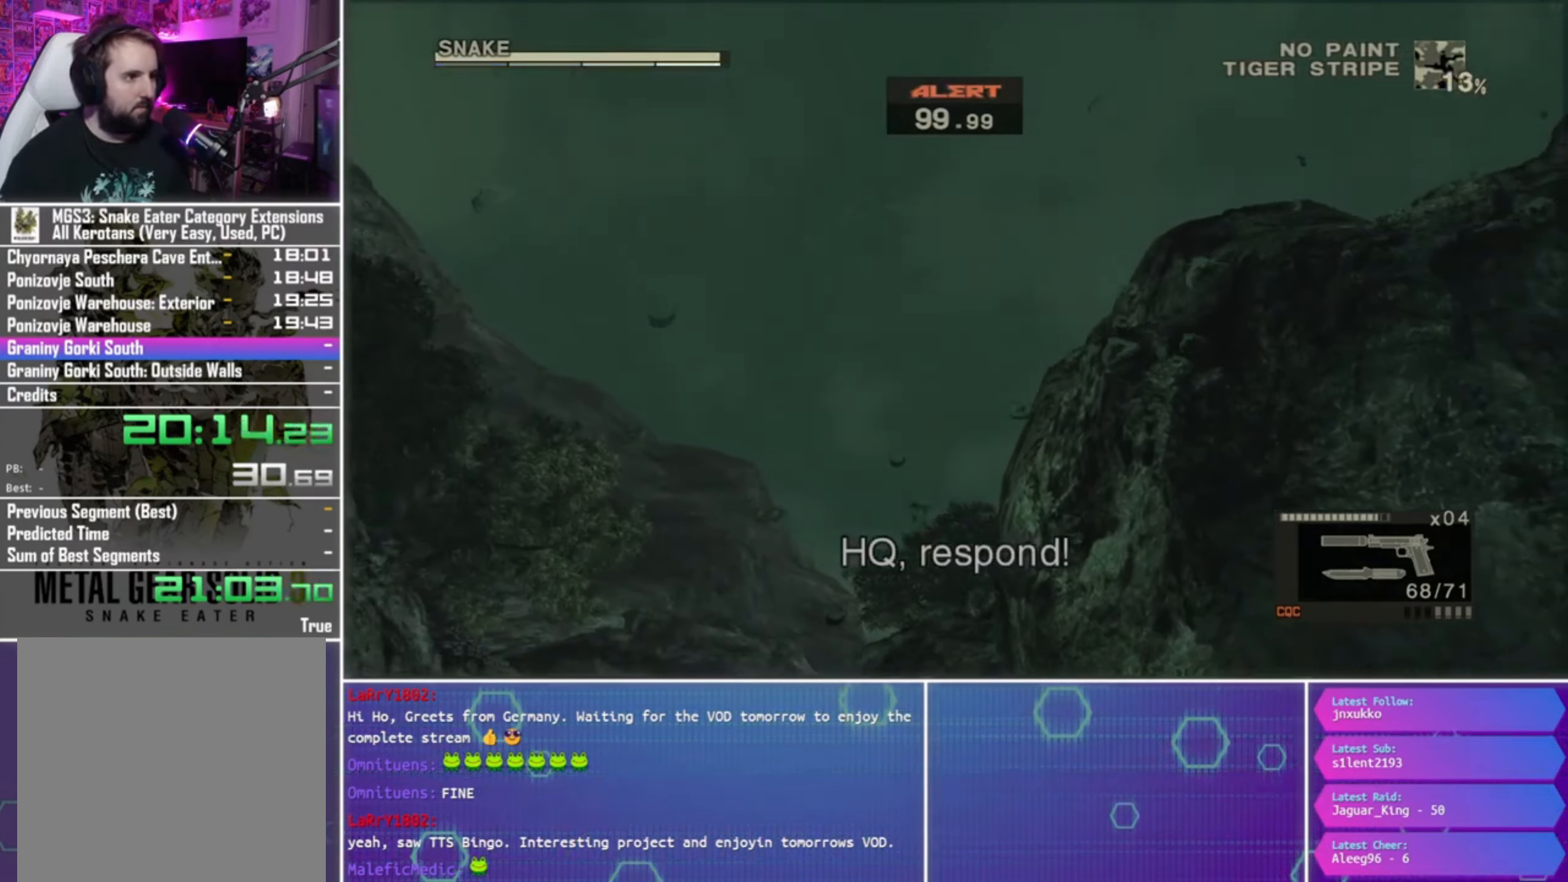
{"buttons": ["TRIANGLE"], "left_stick": "up", "right_stick": "center", "events": [[67, "TRIANGLE", "up"], [134, "TRIANGLE", "down"], [234, "TRIANGLE", "up"], [334, "TRIANGLE", "down"], [400, "TRIANGLE", "up"], [500, "TRIANGLE", "down"]]}
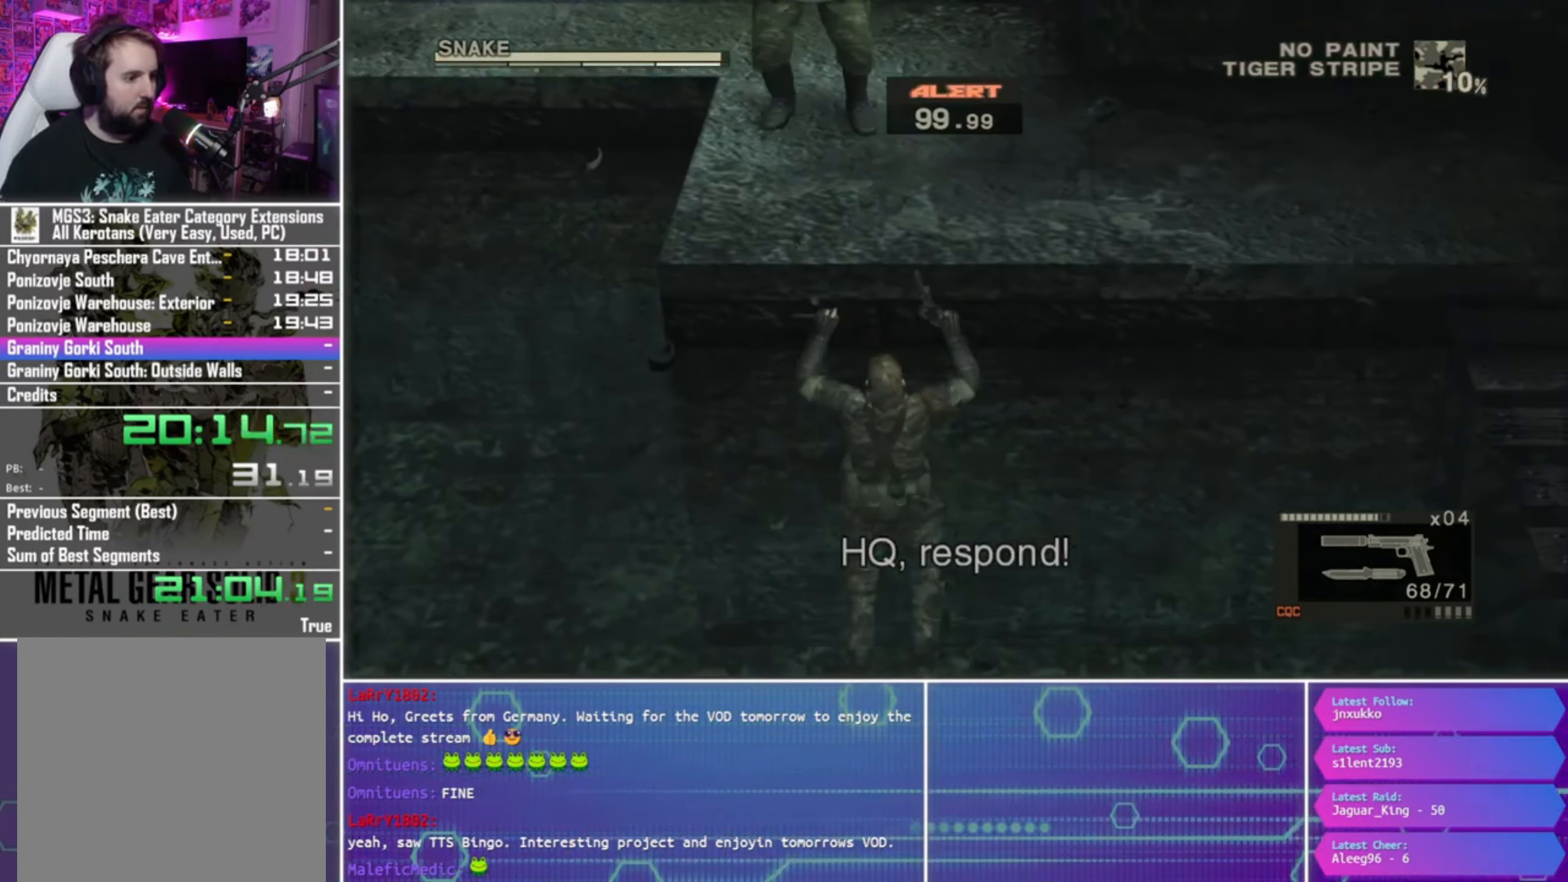
{"buttons": [], "left_stick": "up", "right_stick": "center", "events": [[67, "TRIANGLE", "up"], [167, "TRIANGLE", "down"], [234, "TRIANGLE", "up"], [300, "left_stick", "up-right"], [334, "TRIANGLE", "down"], [434, "TRIANGLE", "up"], [500, "left_stick", "up"]]}
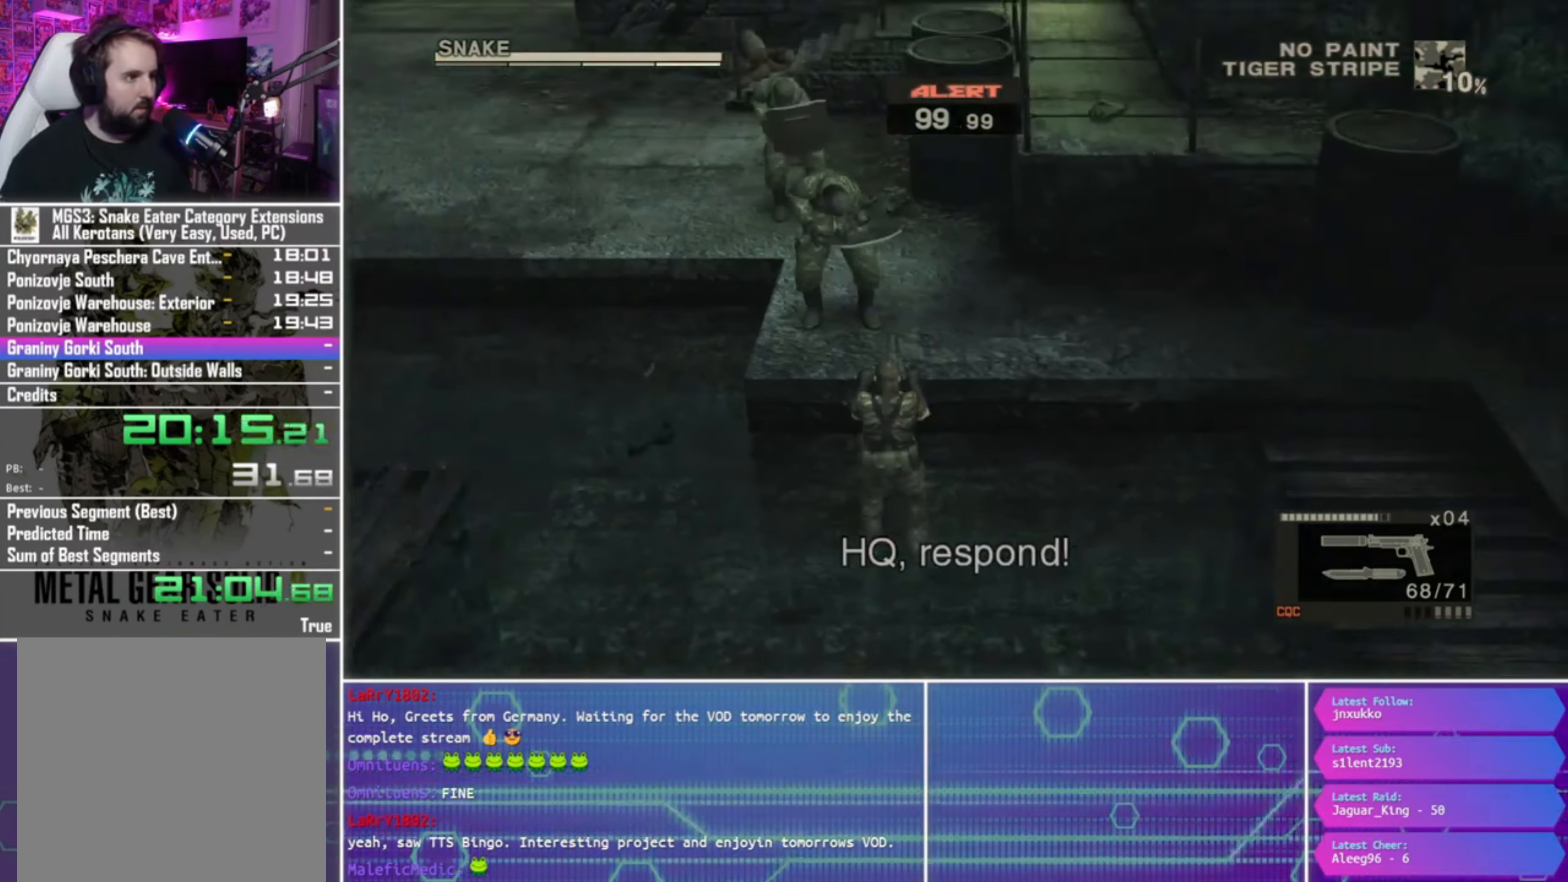
{"buttons": [], "left_stick": "up", "right_stick": "center", "events": []}
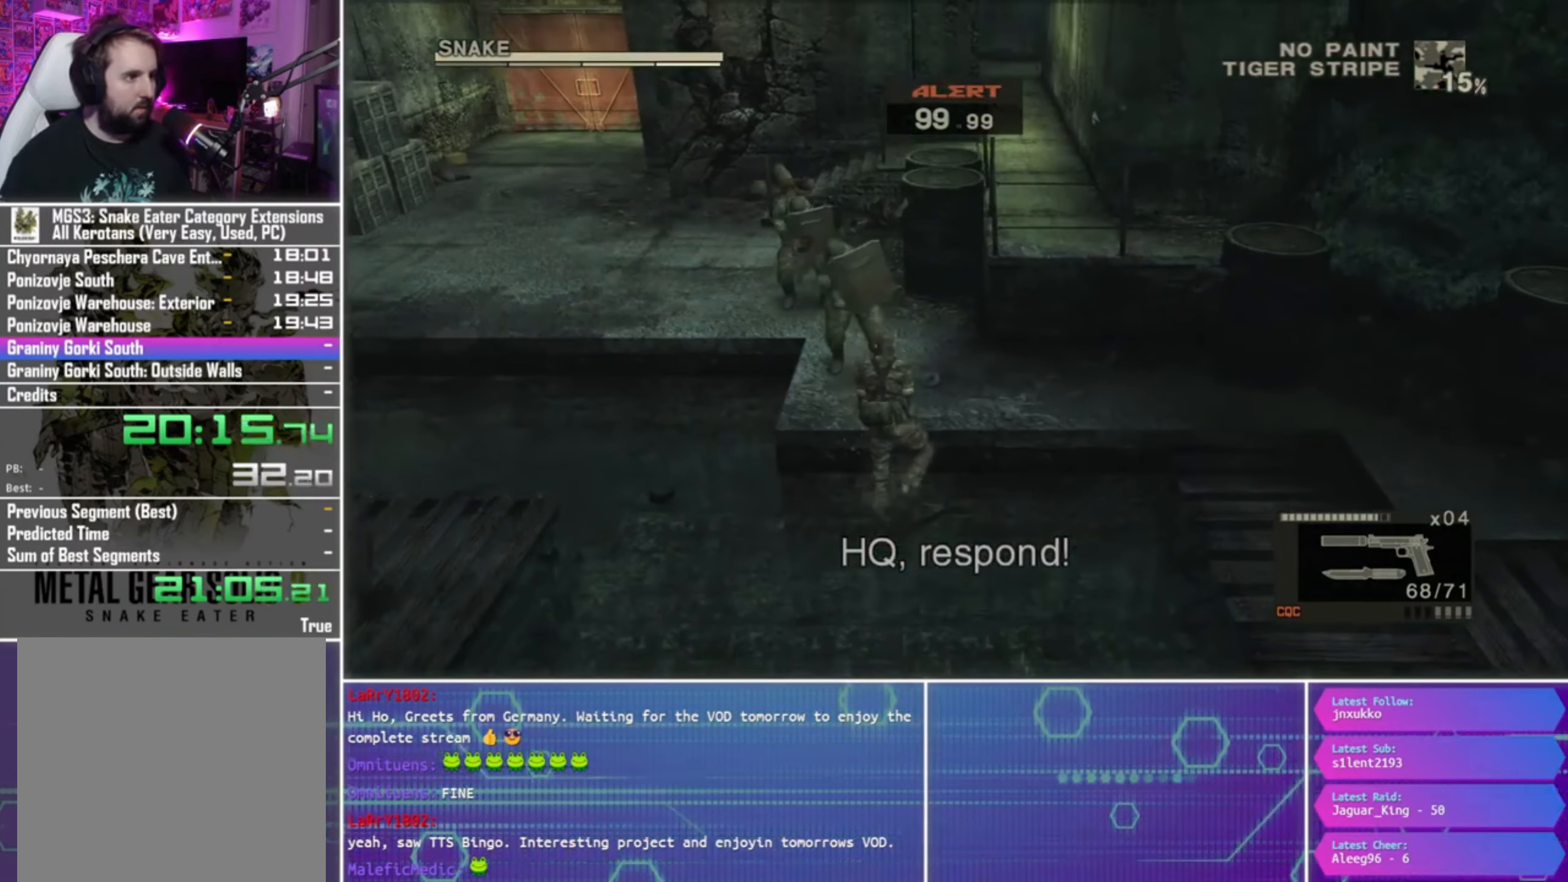
{"buttons": [], "left_stick": "up", "right_stick": "center", "events": []}
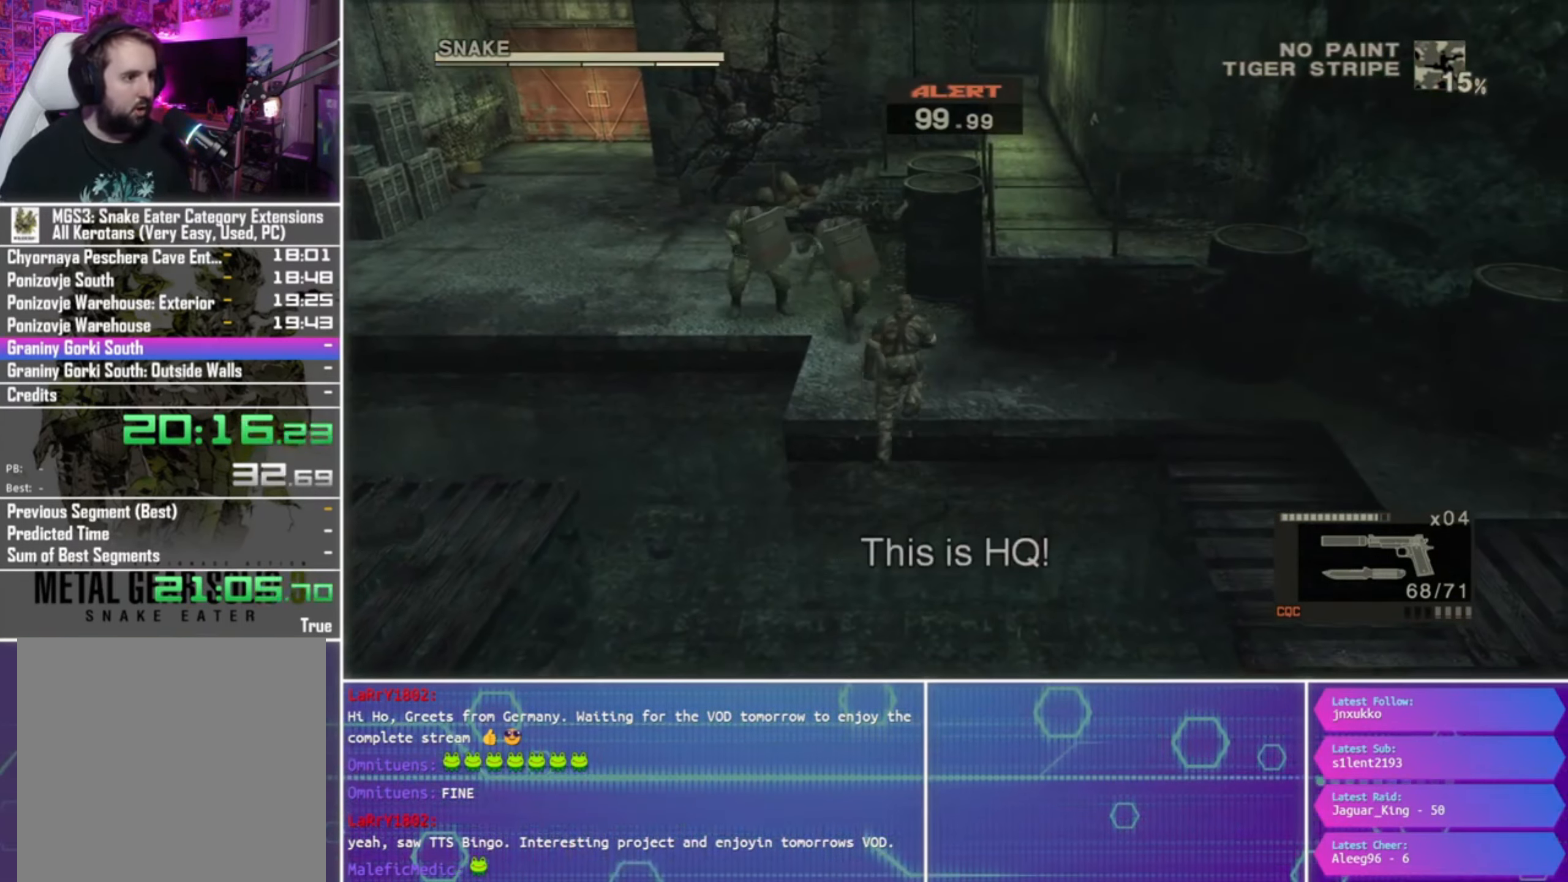
{"buttons": [], "left_stick": "up", "right_stick": "center", "events": []}
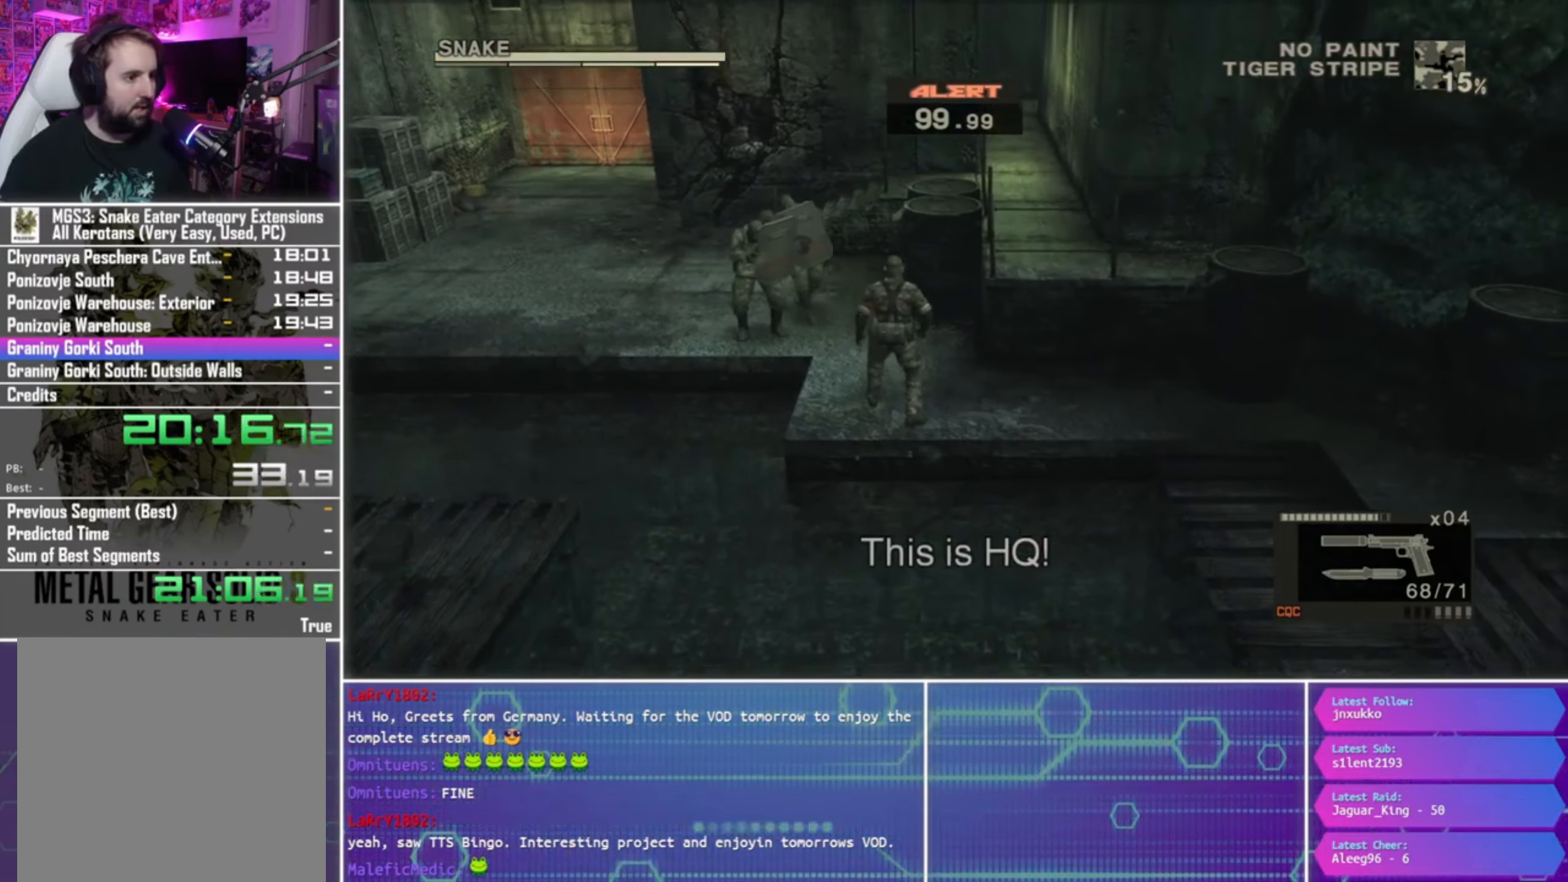
{"buttons": [], "left_stick": "up", "right_stick": "center", "events": [[66, "CROSS", "down"], [133, "CROSS", "up"], [200, "CROSS", "down"], [266, "CROSS", "up"], [366, "CROSS", "down"], [433, "CROSS", "up"]]}
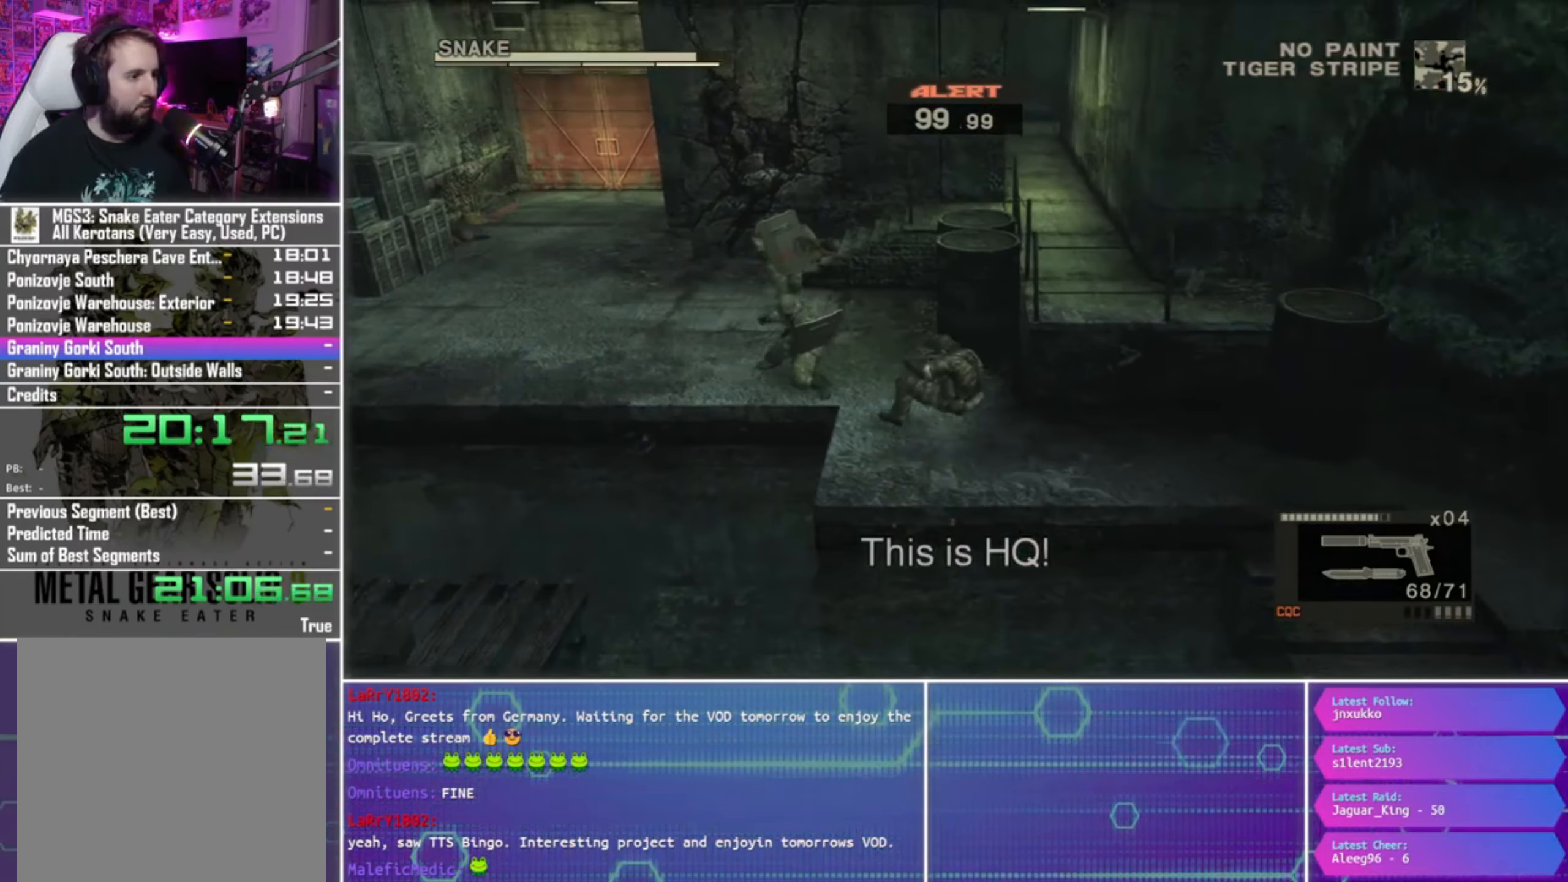
{"buttons": [], "left_stick": "center", "right_stick": "center", "events": [[33, "CROSS", "down"], [133, "CROSS", "up"], [366, "CROSS", "down"], [400, "left_stick", "center"], [433, "CROSS", "up"]]}
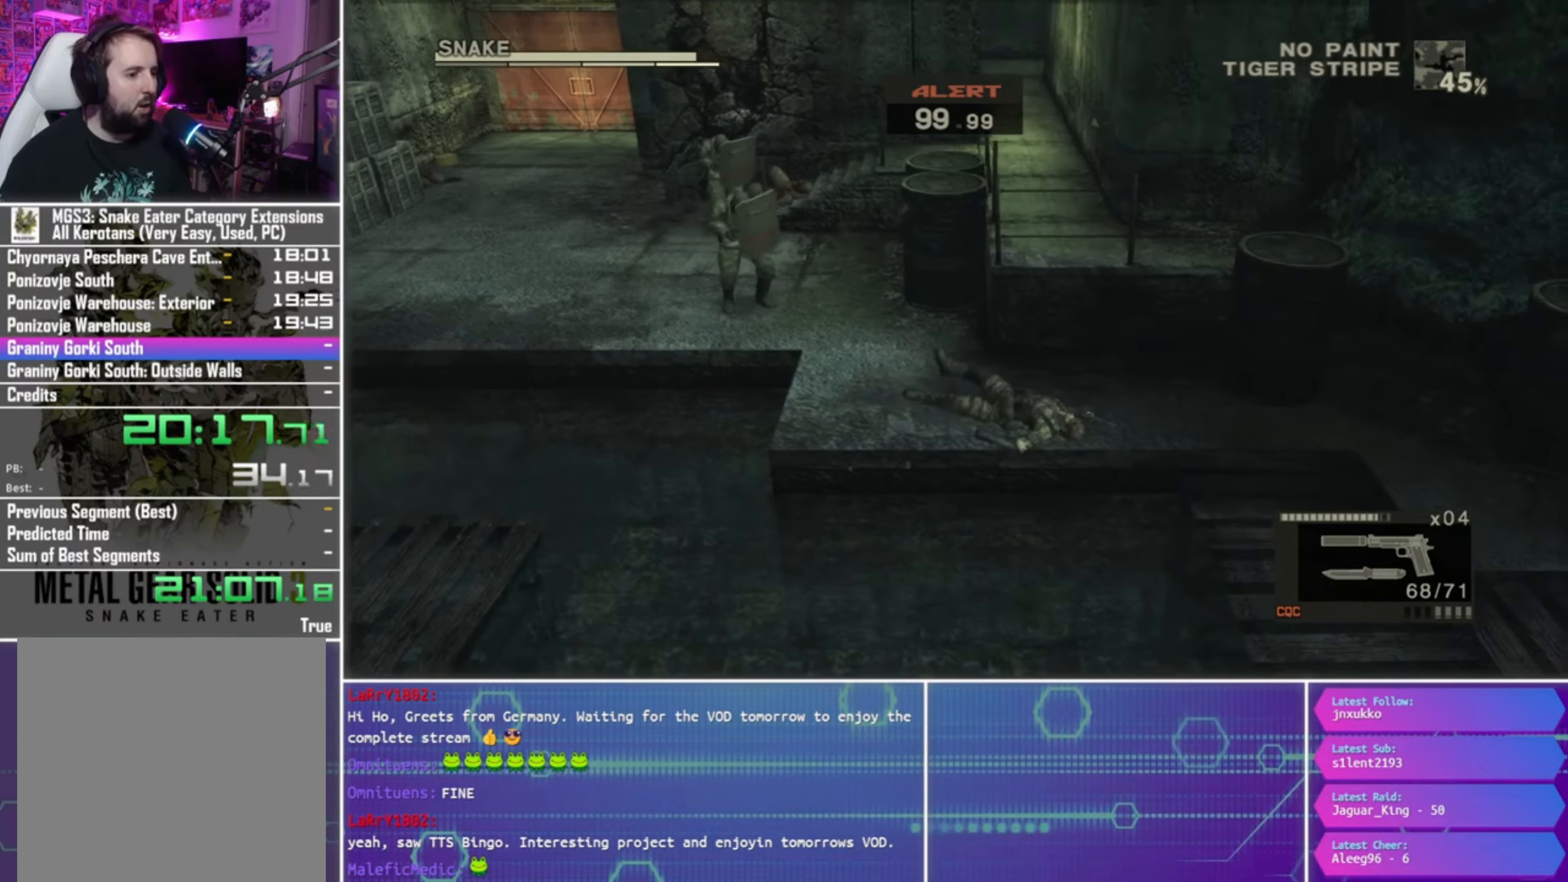
{"buttons": [], "left_stick": "up-left", "right_stick": "center", "events": [[33, "CROSS", "down"], [100, "left_stick", "up-left"], [133, "CROSS", "up"], [200, "CROSS", "down"], [300, "CROSS", "up"], [366, "CROSS", "down"], [466, "CROSS", "up"]]}
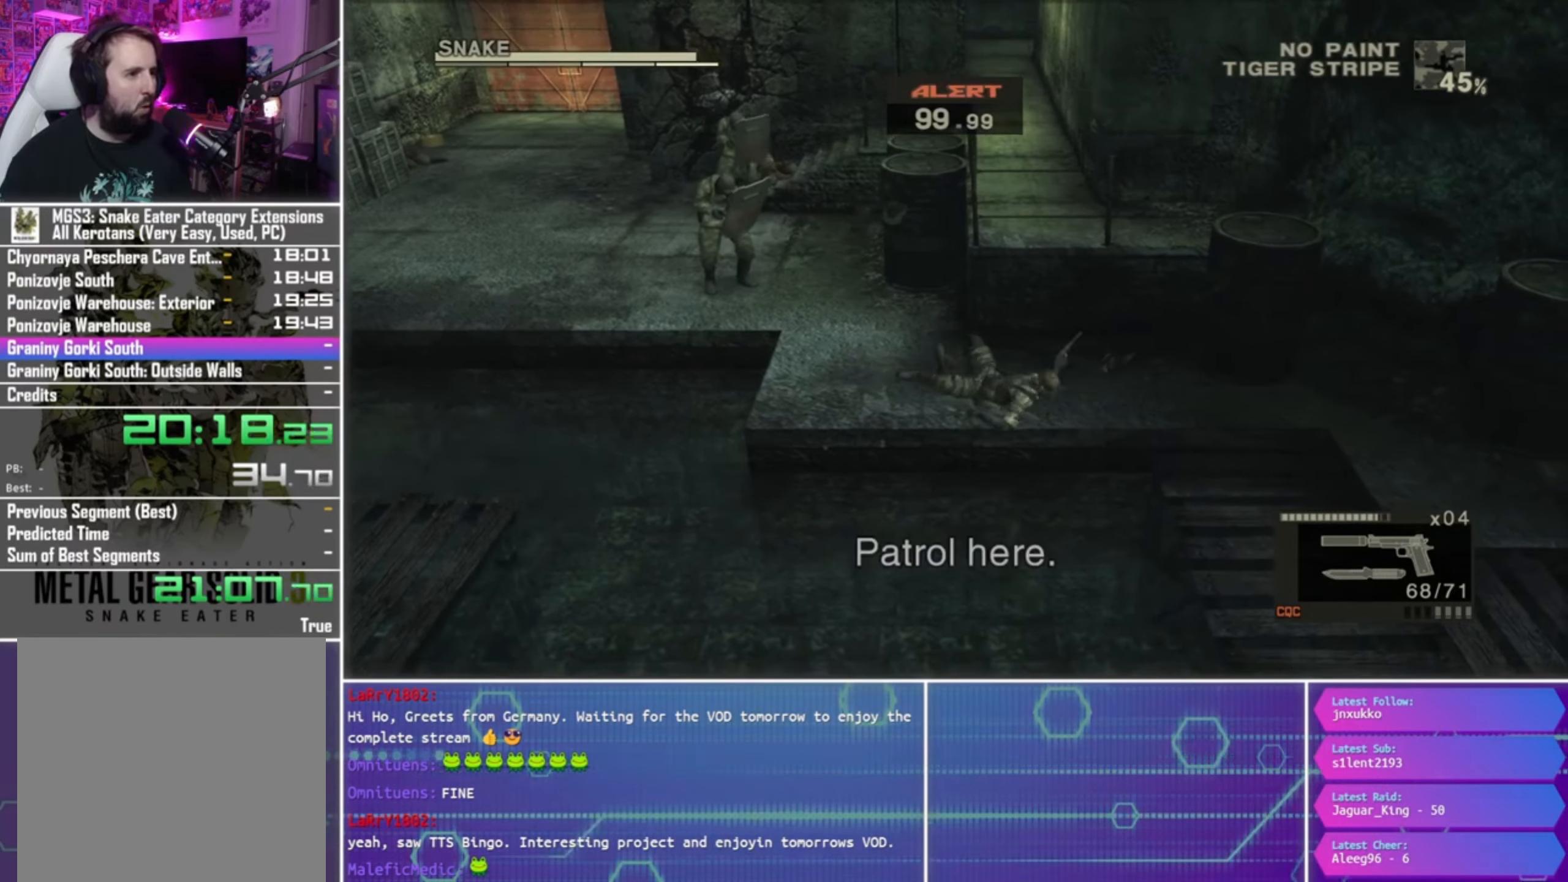
{"buttons": [], "left_stick": "up-left", "right_stick": "center", "events": [[33, "CROSS", "down"], [133, "CROSS", "up"]]}
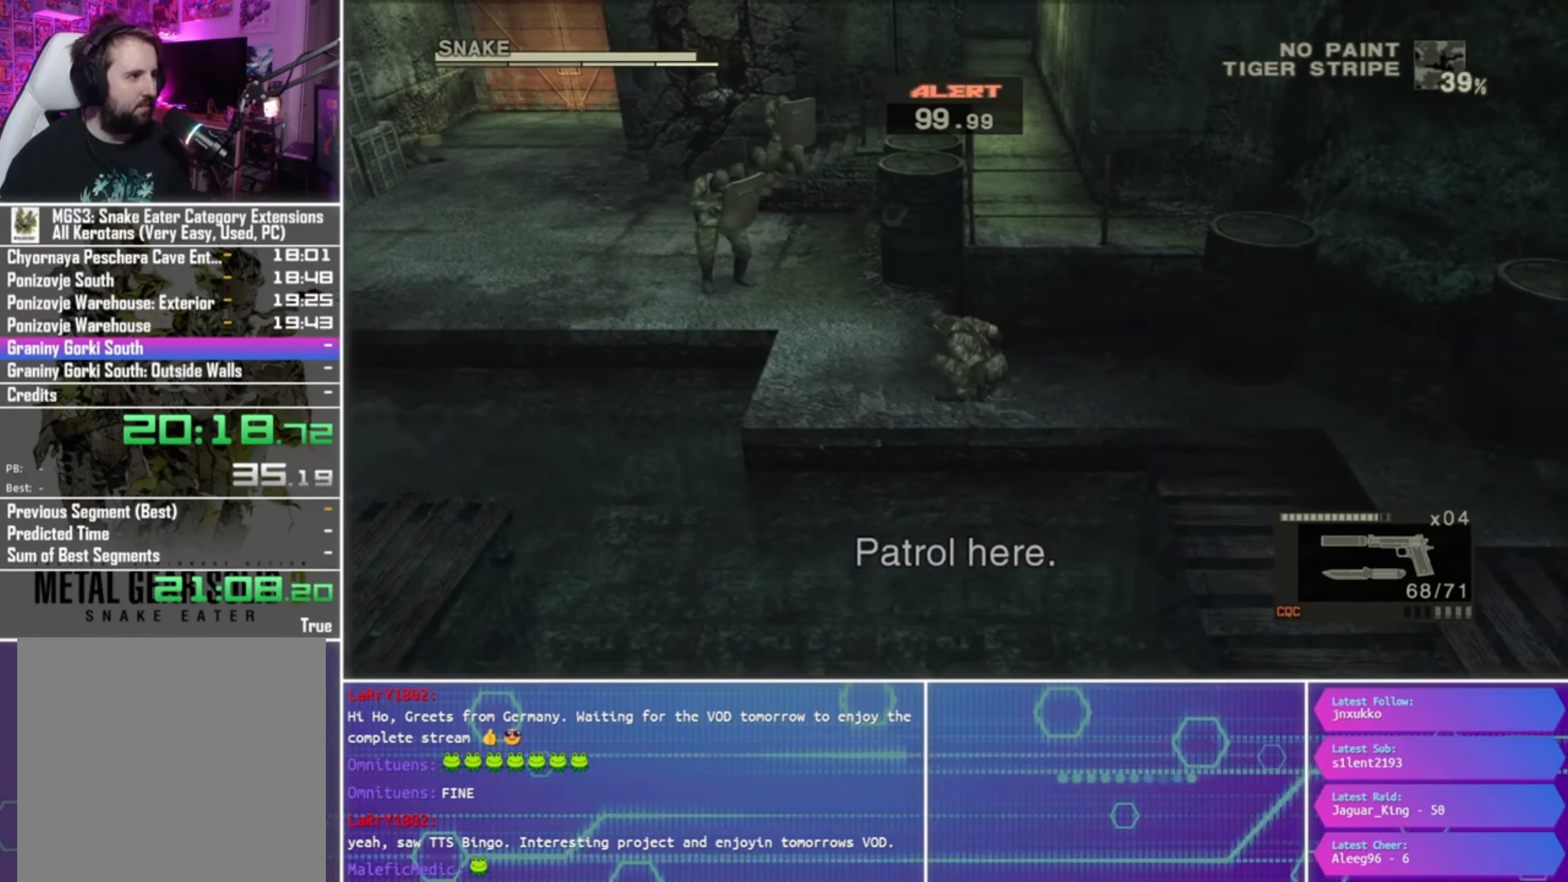
{"buttons": [], "left_stick": "up-left", "right_stick": "center", "events": []}
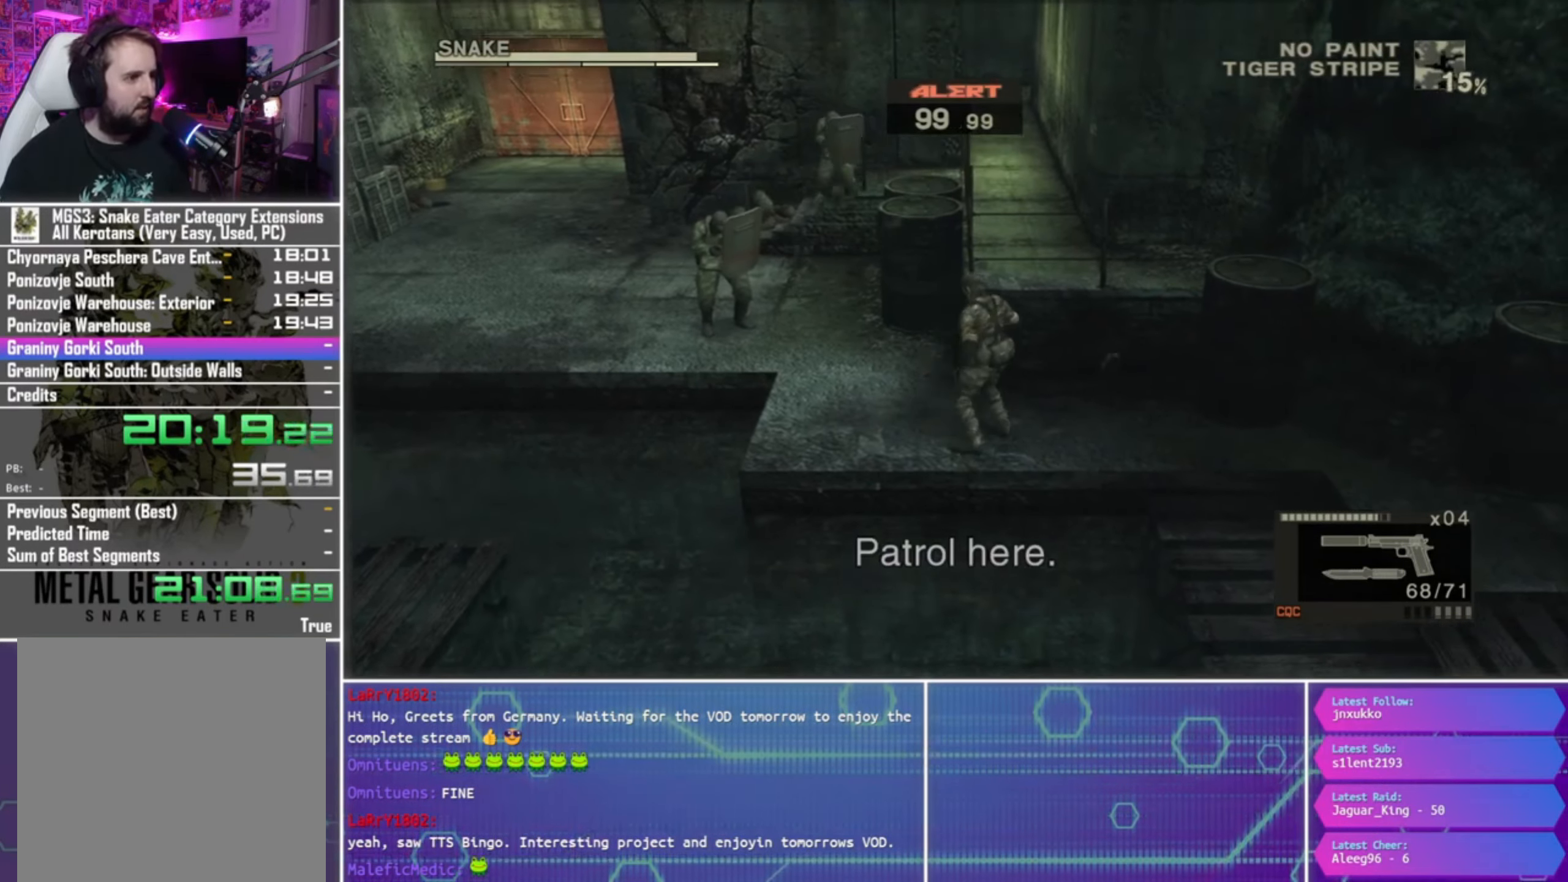
{"buttons": [], "left_stick": "up-left", "right_stick": "center", "events": []}
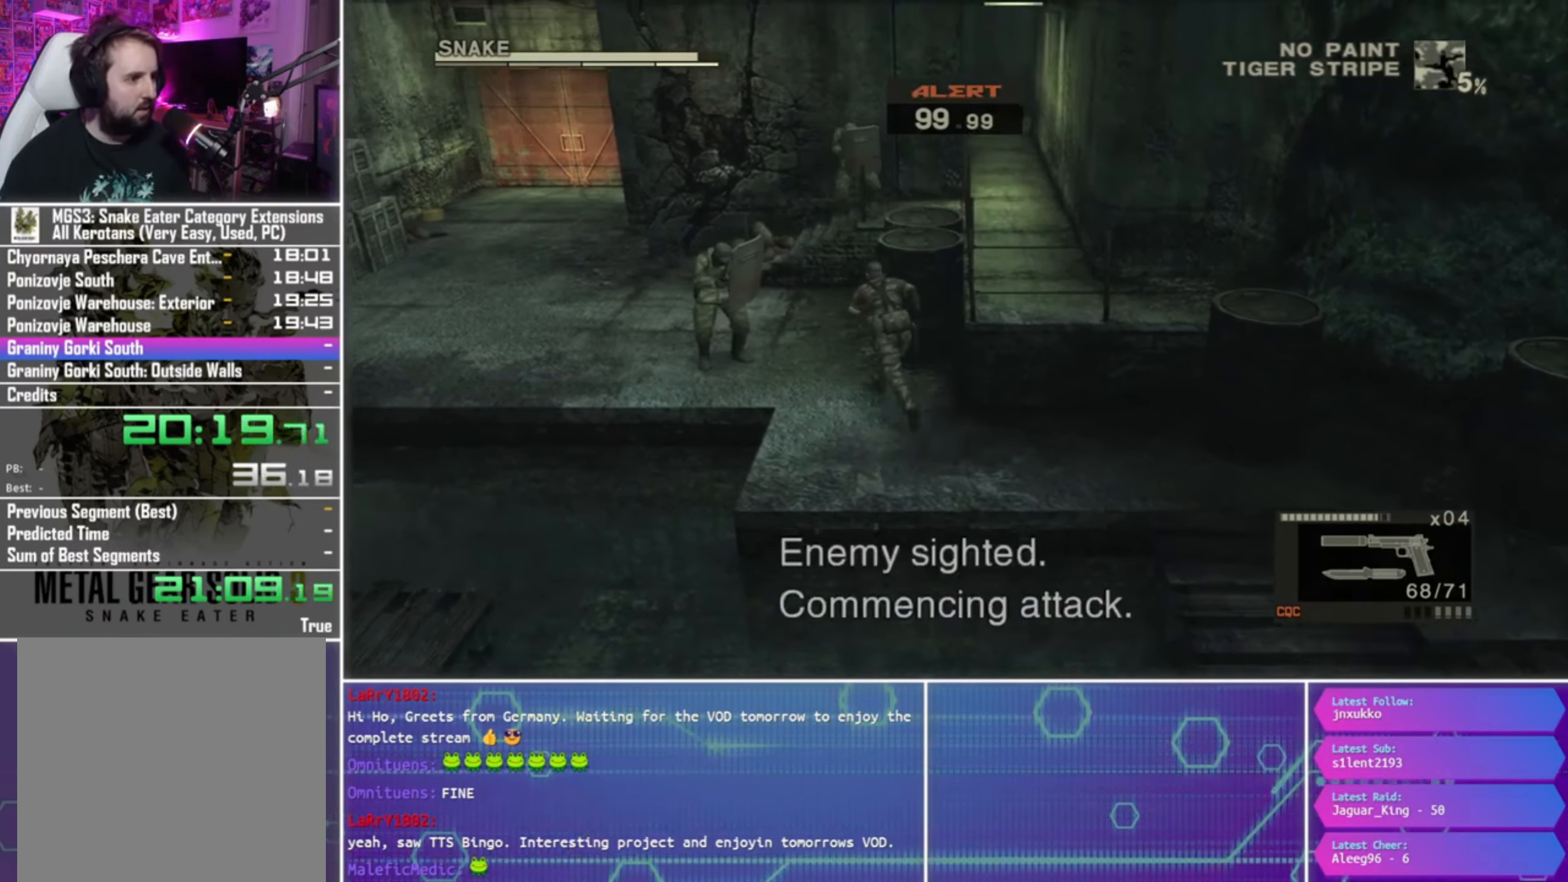
{"buttons": [], "left_stick": "up-left", "right_stick": "center", "events": []}